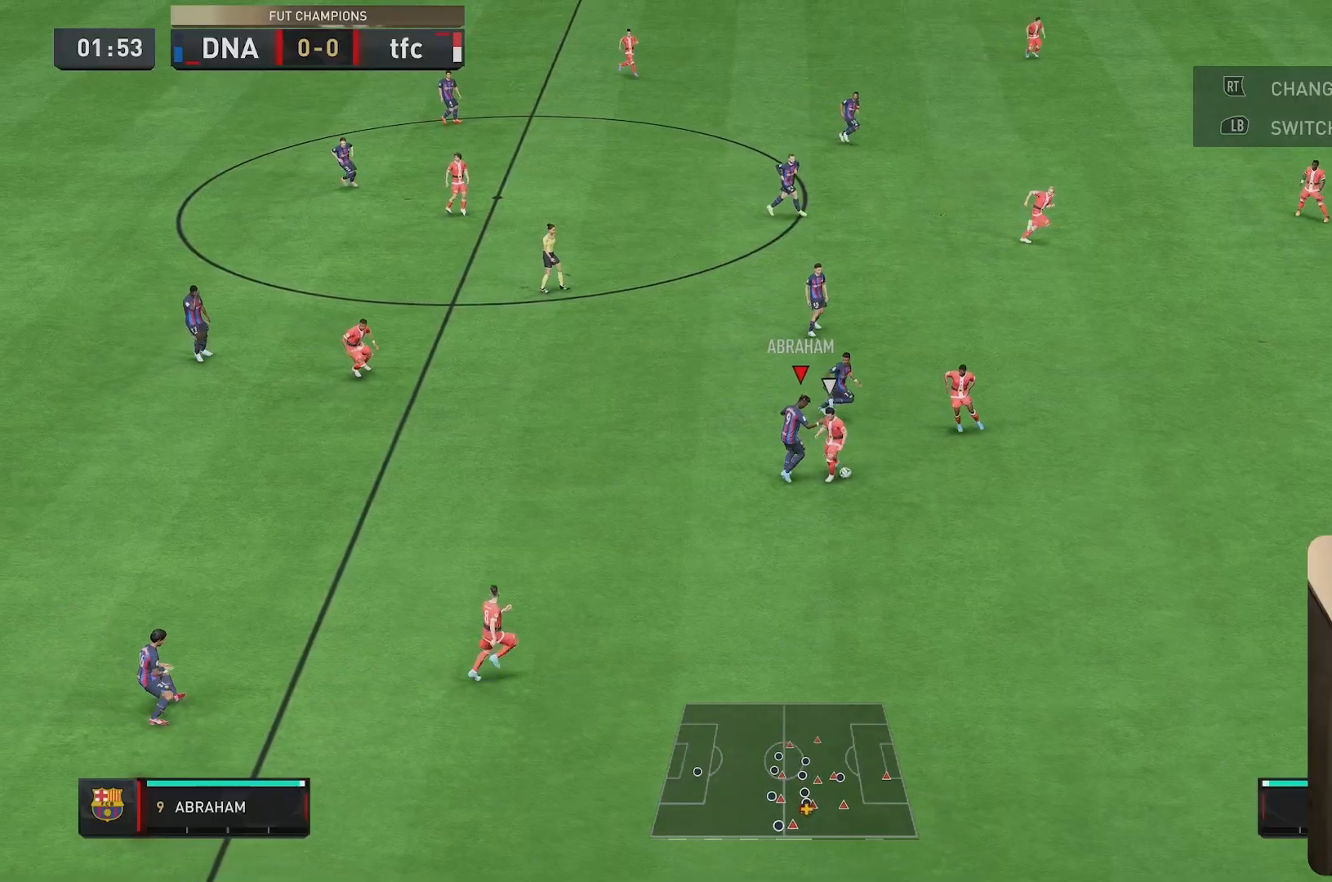
Gameplay with a controller (Xbox layout); each line is a JSON object with the inputs held at the frame after it. "events" lists button and stick changes between this image and that frame as [ms after this image, input, new state], when the widget could be followed in between. Not read: L3 R3.
{"buttons": ["L2"], "left_stick": "down-right", "right_stick": "center", "events": [[67, "left_stick", "left"], [267, "L2", "down"], [267, "left_stick", "down"], [367, "left_stick", "down-right"]]}
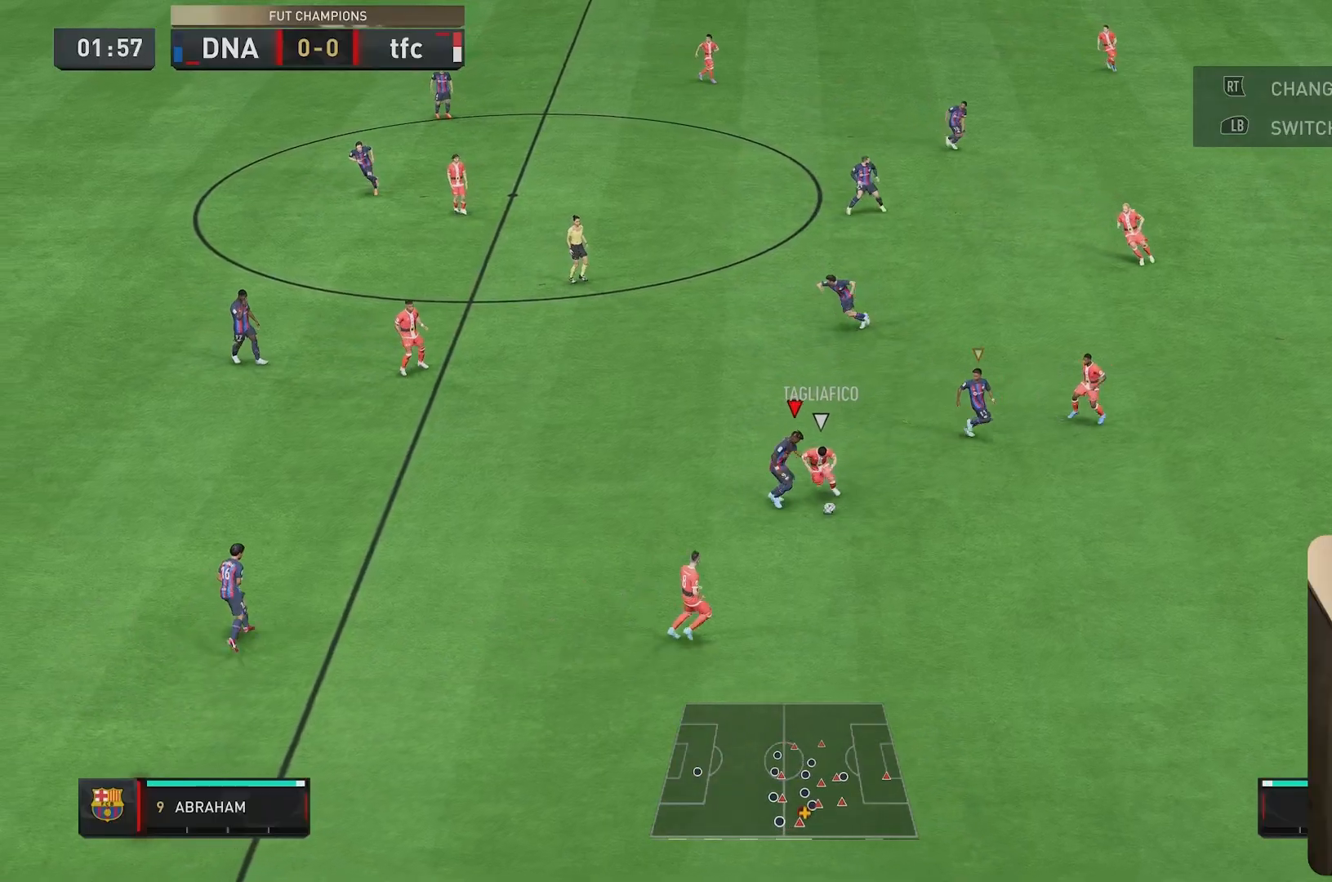
{"buttons": ["L2"], "left_stick": "down-right", "right_stick": "center", "events": []}
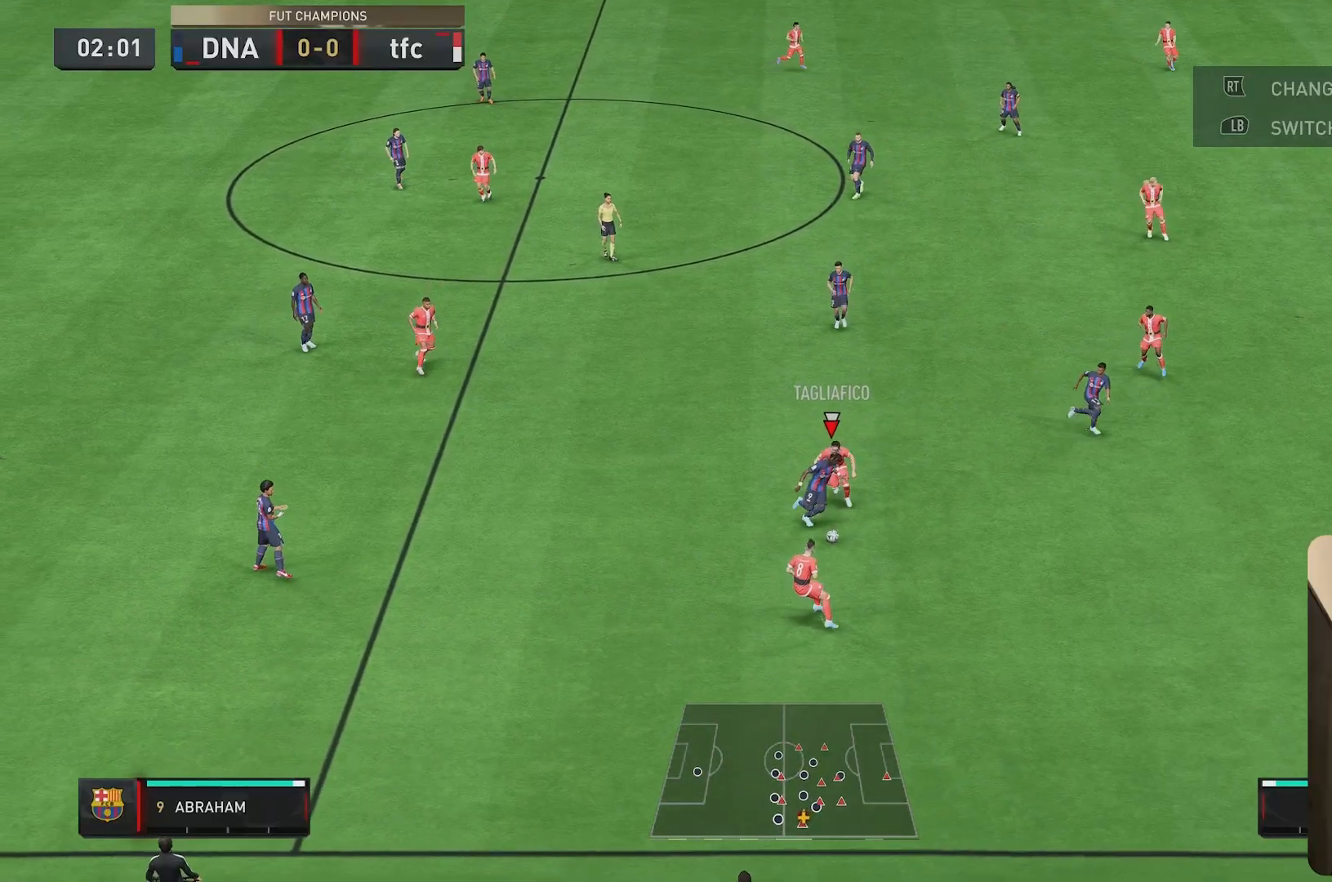
{"buttons": ["L2"], "left_stick": "right", "right_stick": "center", "events": [[167, "left_stick", "right"]]}
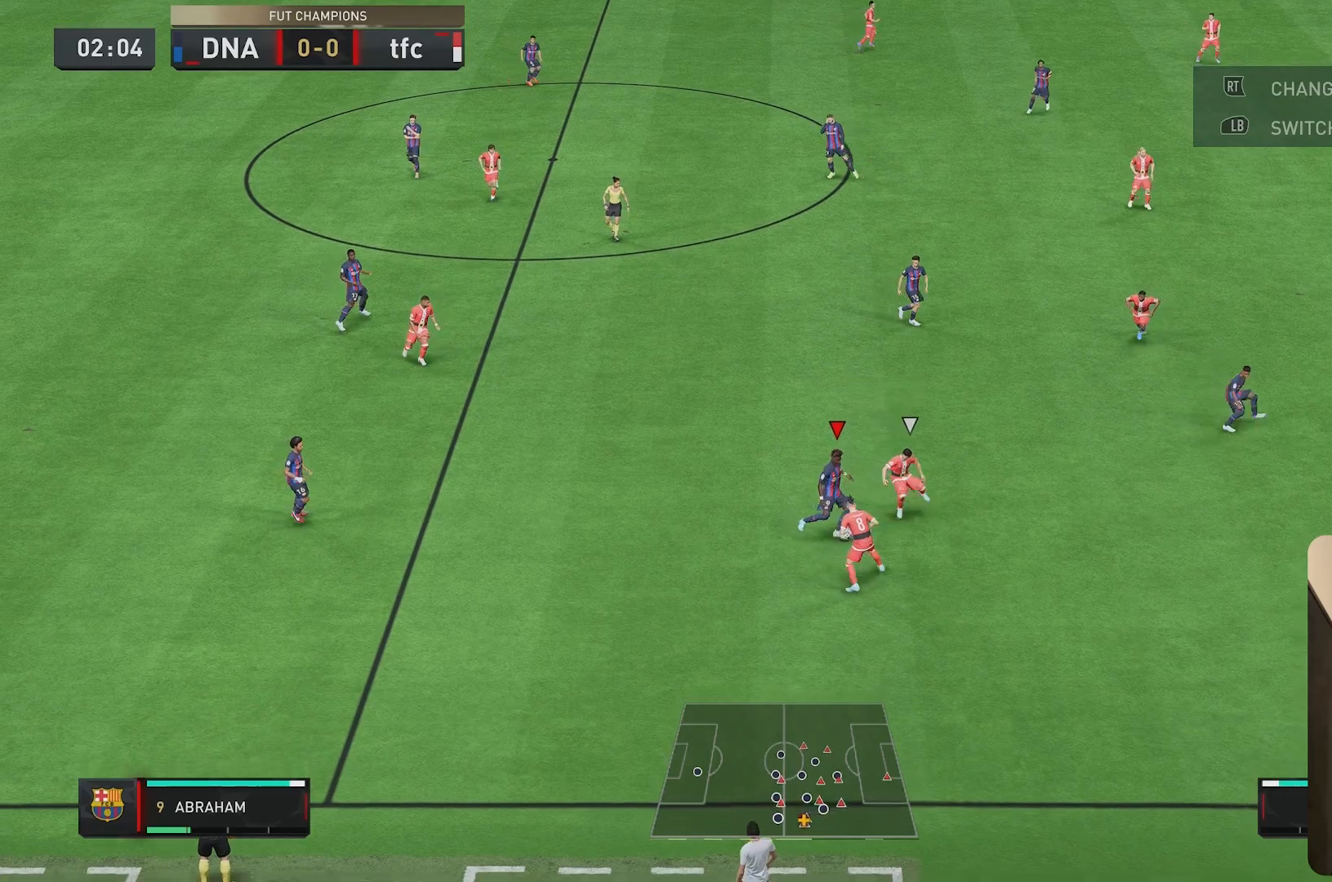
{"buttons": [], "left_stick": "right", "right_stick": "center", "events": [[67, "L2", "up"]]}
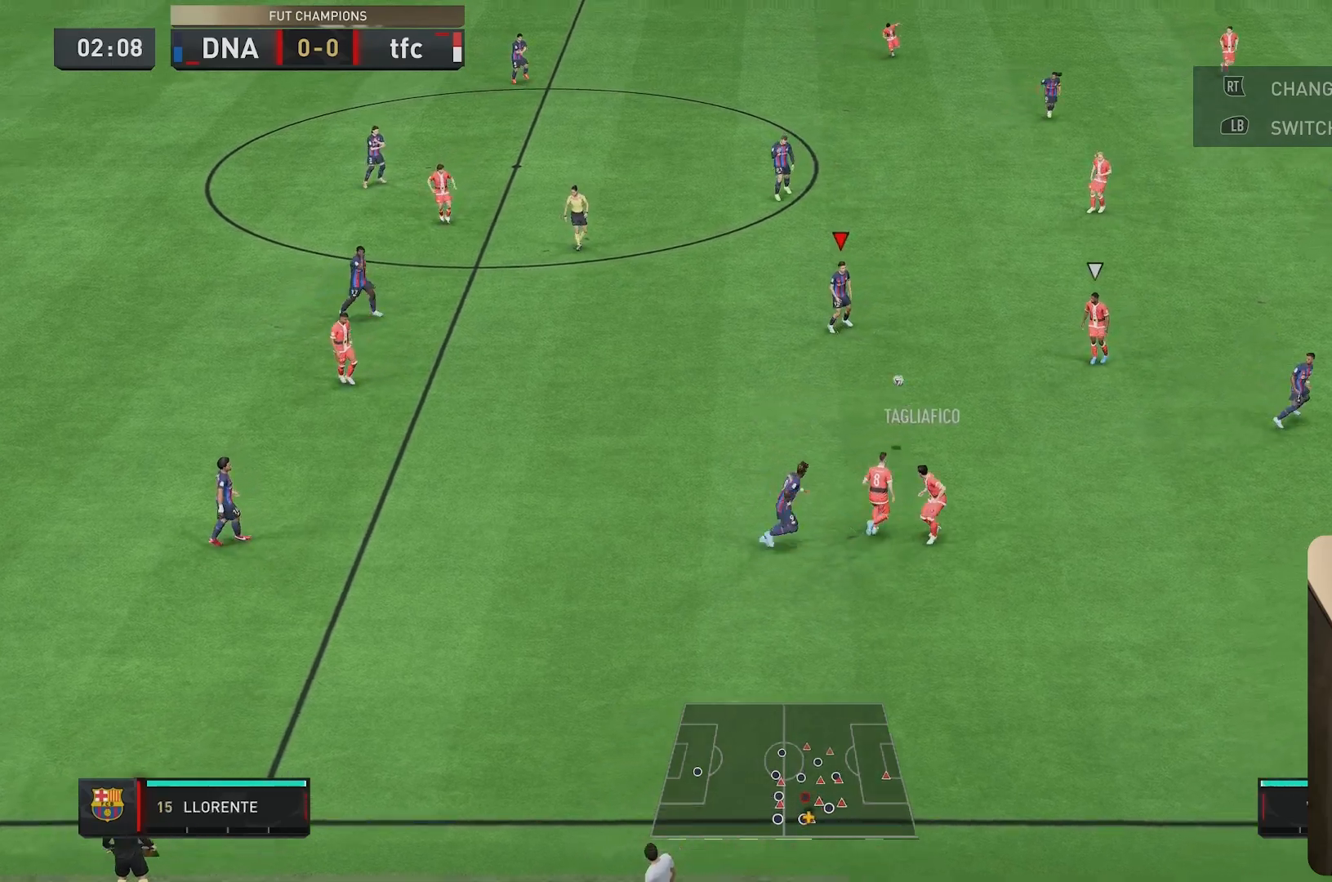
{"buttons": [], "left_stick": "up-left", "right_stick": "center", "events": [[67, "left_stick", "center"], [117, "left_stick", "up"], [200, "left_stick", "up-right"], [500, "left_stick", "up-left"]]}
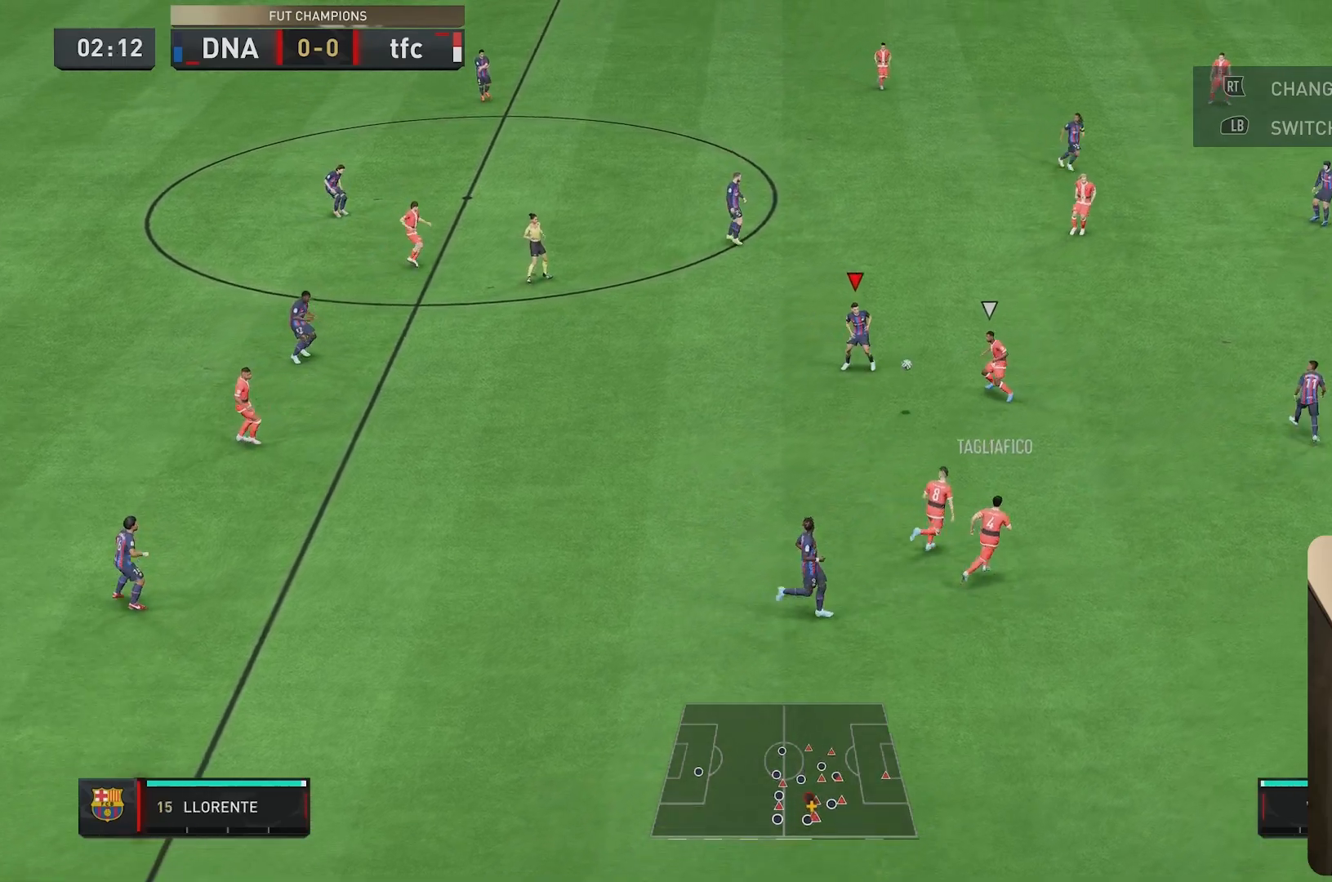
{"buttons": [], "left_stick": "up-left", "right_stick": "center", "events": []}
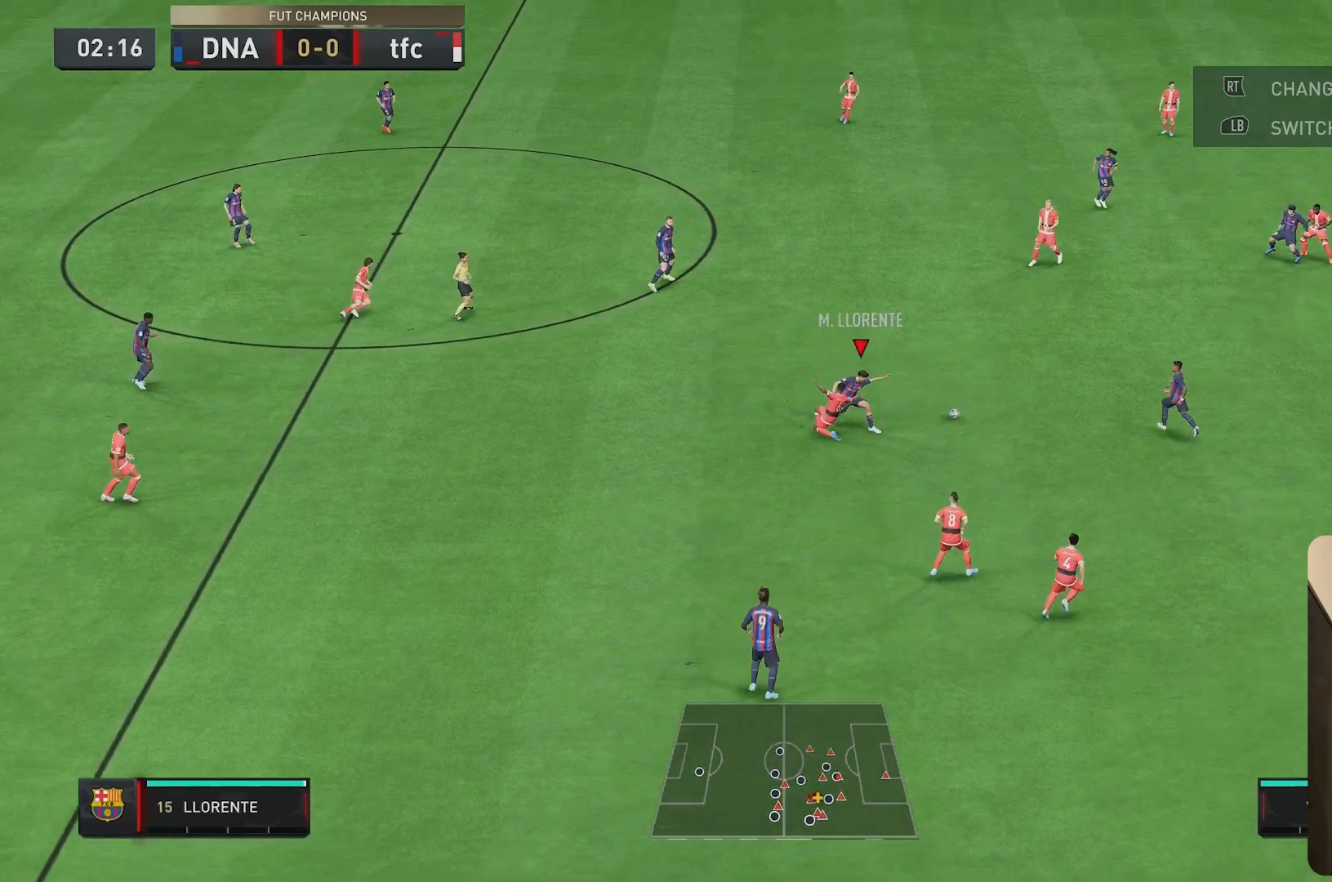
{"buttons": [], "left_stick": "up-right", "right_stick": "center", "events": [[217, "left_stick", "center"], [317, "left_stick", "up-right"]]}
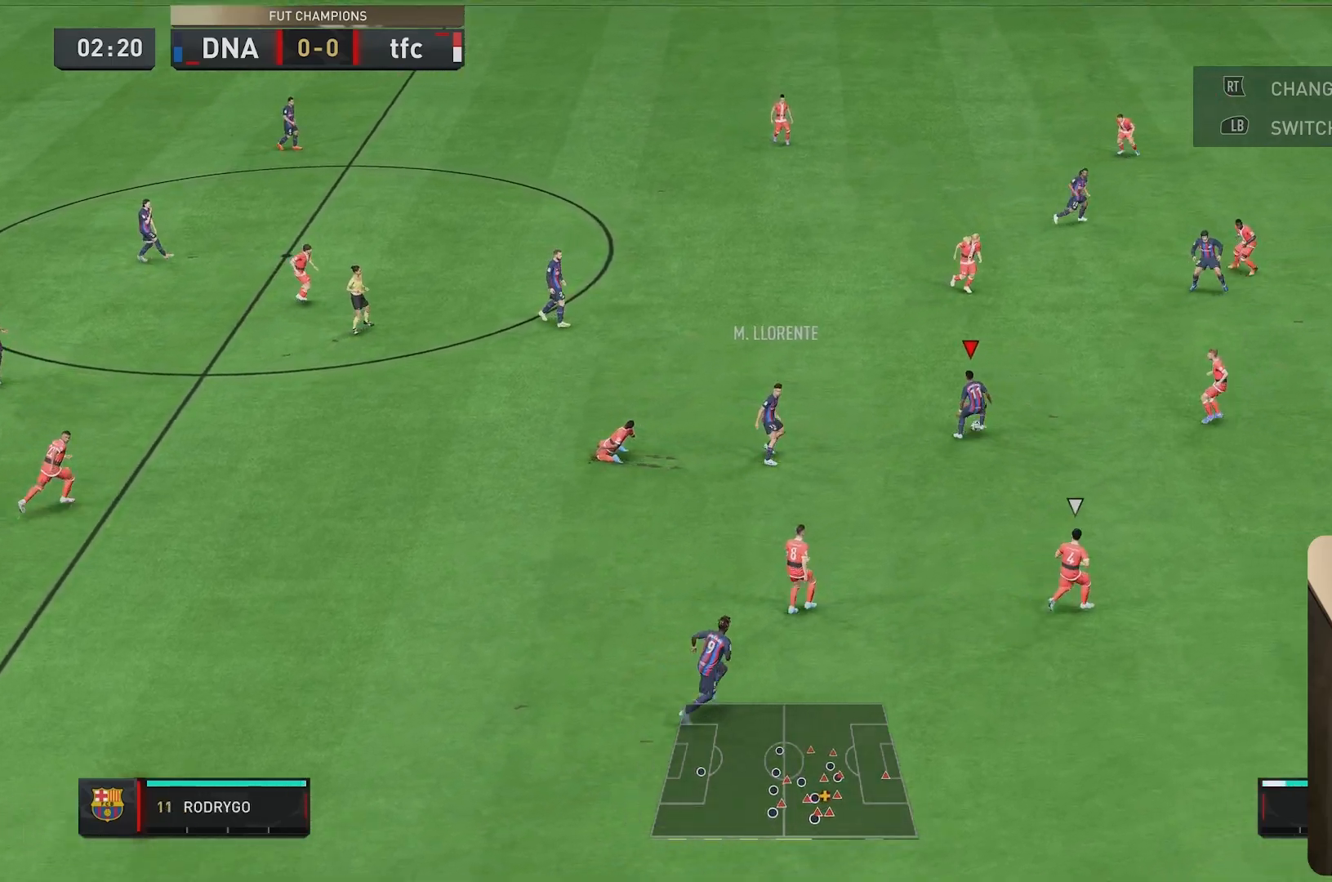
{"buttons": [], "left_stick": "down-left", "right_stick": "center", "events": [[250, "left_stick", "up-left"], [350, "left_stick", "down-left"]]}
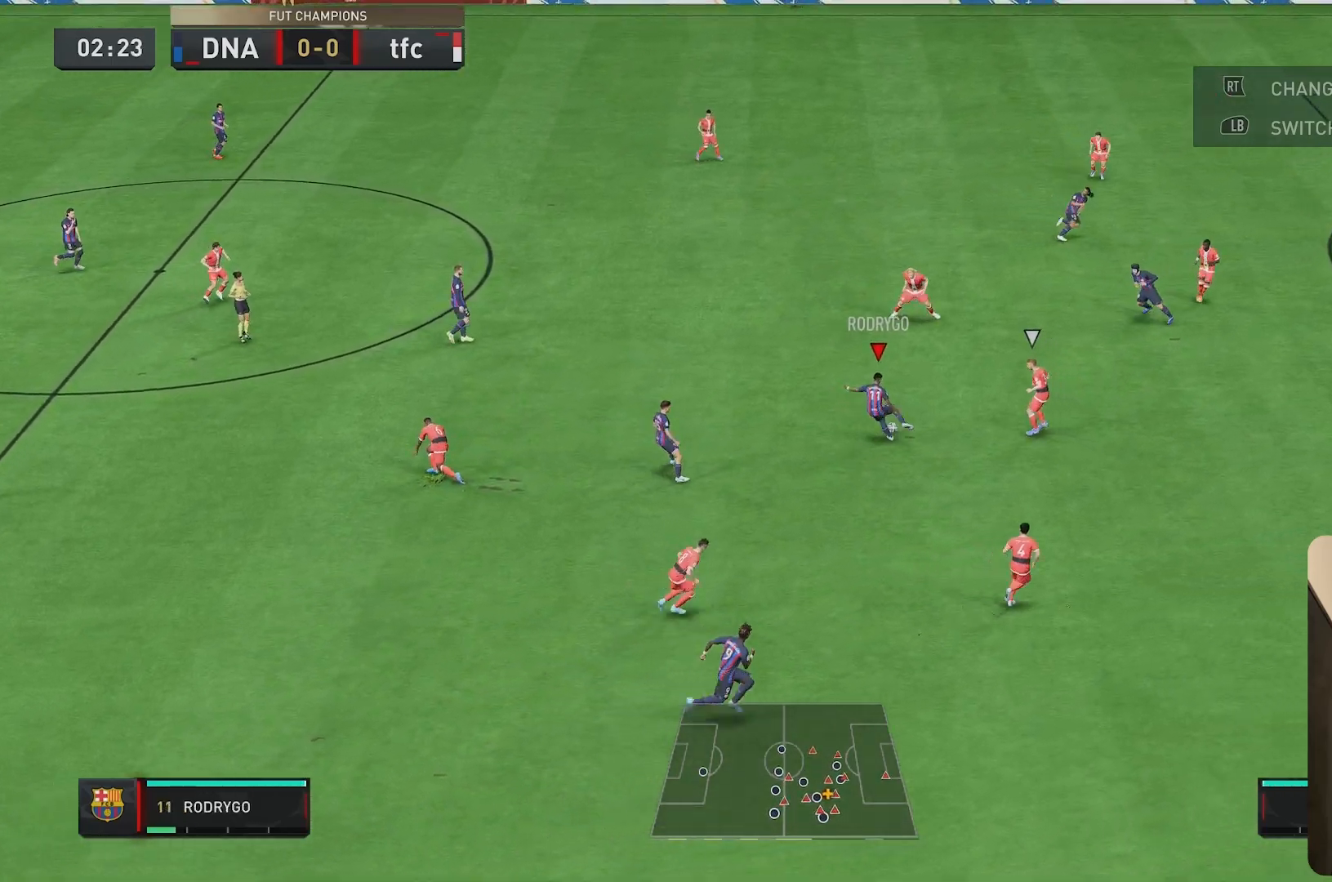
{"buttons": [], "left_stick": "down-right", "right_stick": "center", "events": [[50, "left_stick", "center"], [333, "left_stick", "right"], [383, "left_stick", "down-right"]]}
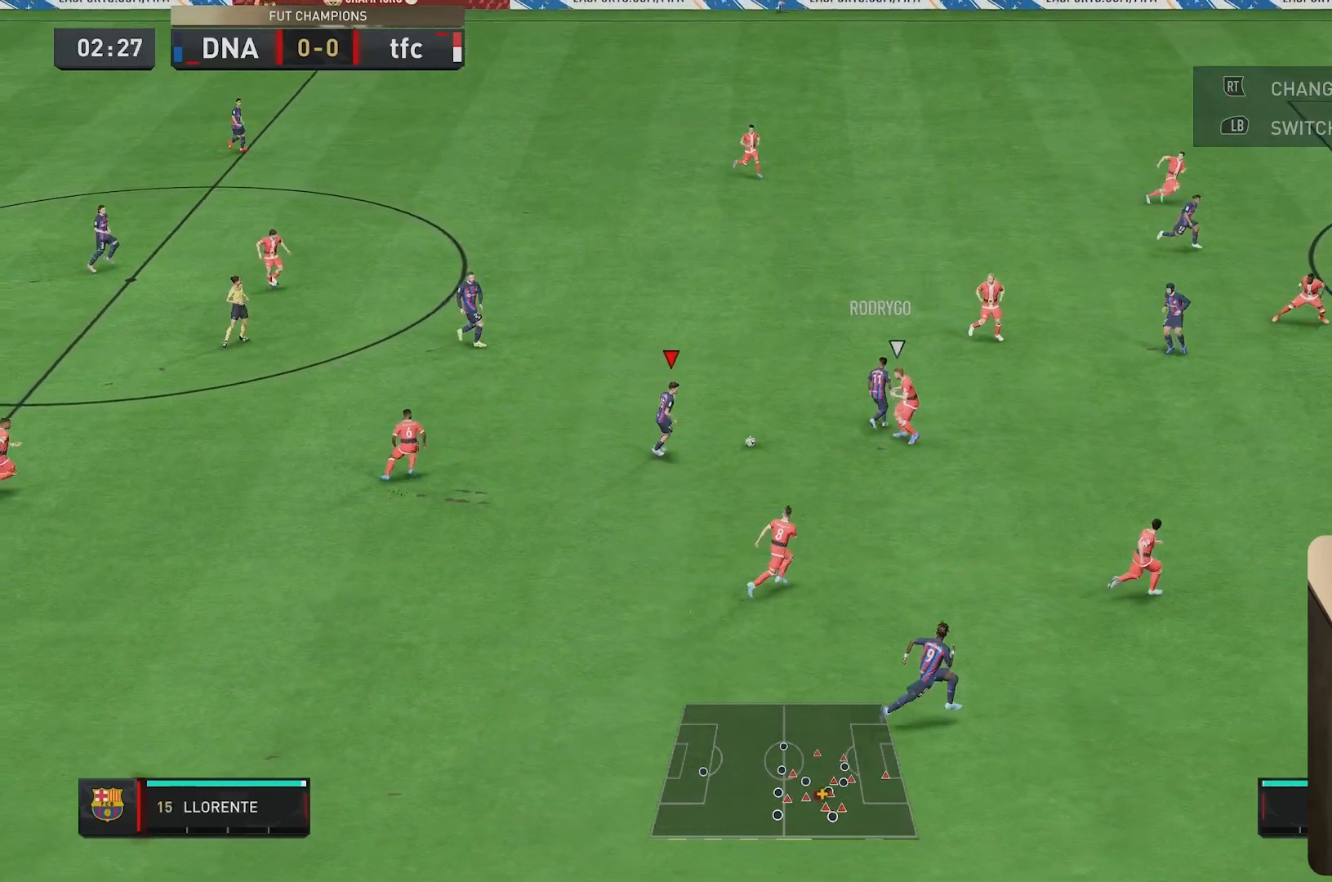
{"buttons": [], "left_stick": "down-right", "right_stick": "center", "events": [[217, "Y", "down"], [450, "Y", "up"]]}
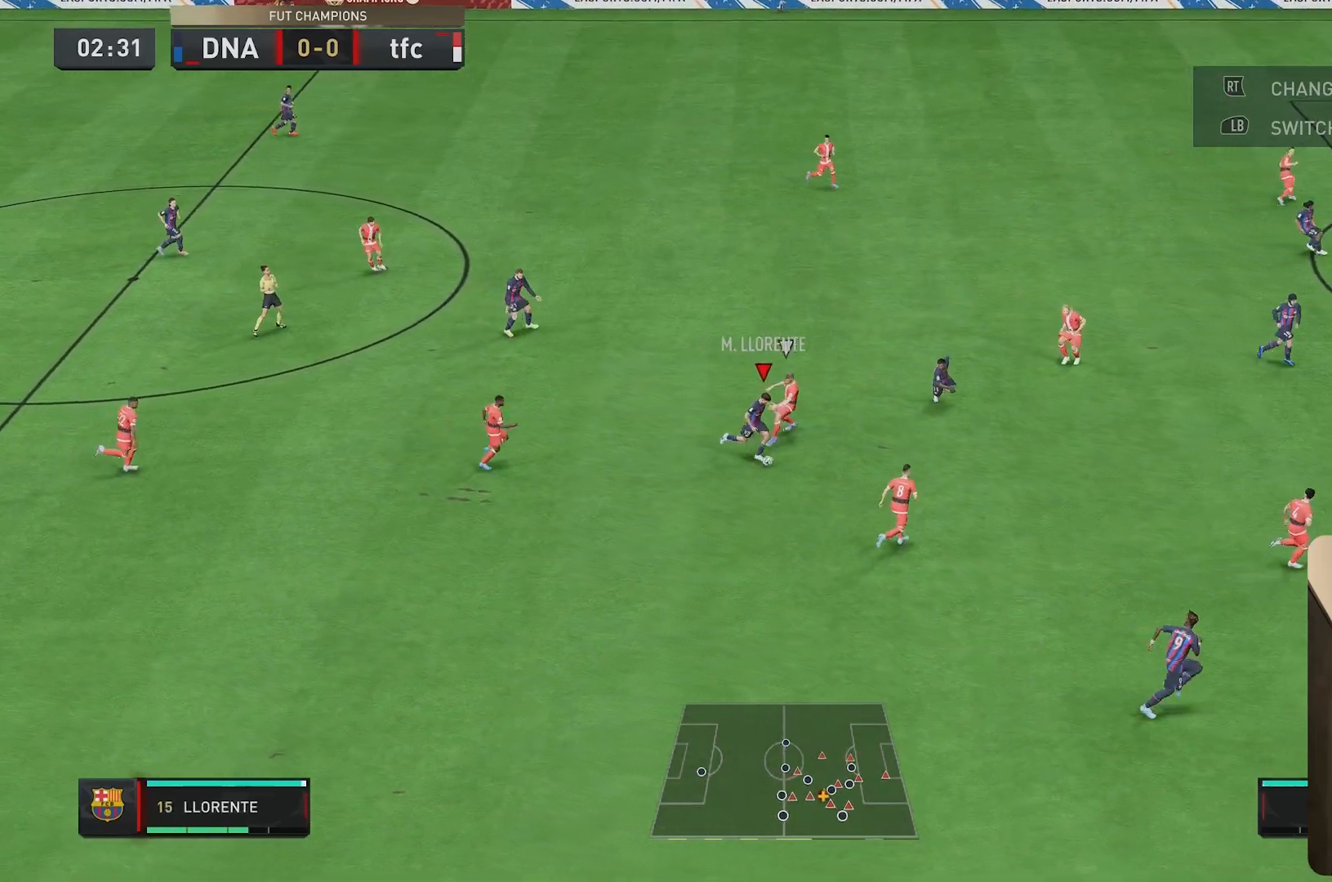
{"buttons": ["R2"], "left_stick": "right", "right_stick": "center", "events": [[83, "R2", "down"], [467, "left_stick", "right"]]}
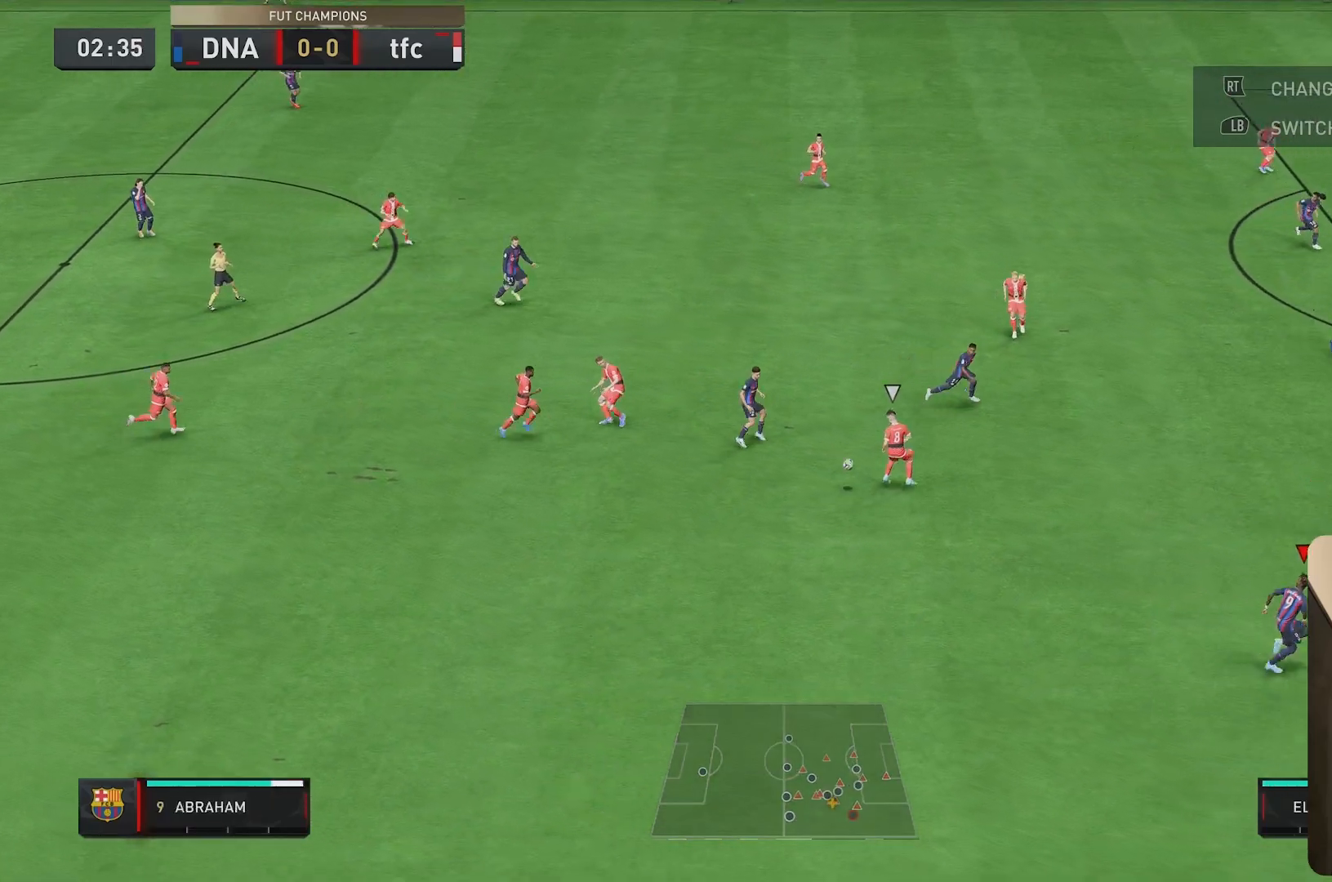
{"buttons": ["L2"], "left_stick": "down", "right_stick": "center", "events": [[300, "left_stick", "down-right"], [400, "left_stick", "down"], [433, "R2", "up"], [483, "L2", "down"]]}
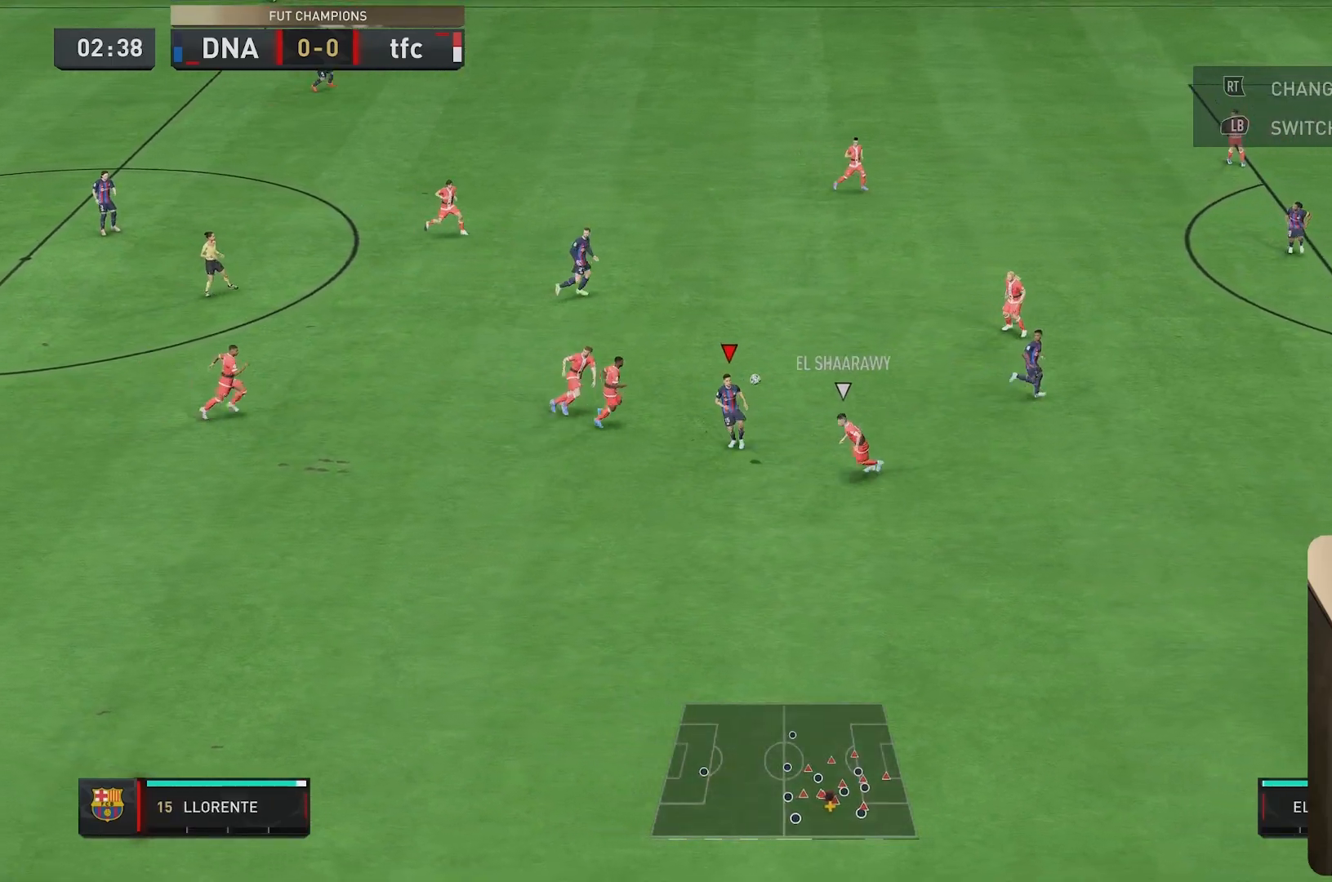
{"buttons": ["L2"], "left_stick": "down", "right_stick": "center", "events": []}
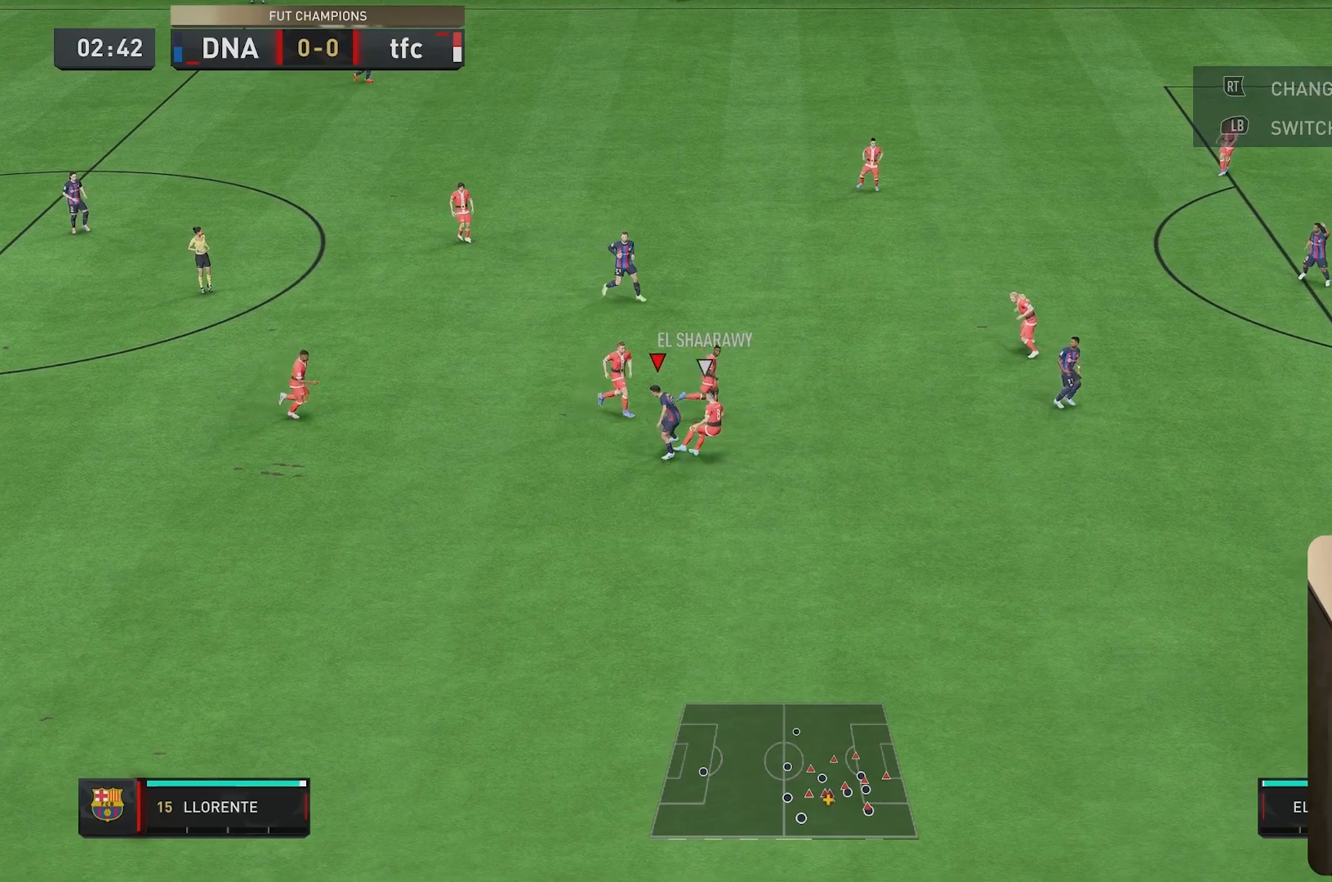
{"buttons": [], "left_stick": "down", "right_stick": "center", "events": [[17, "L2", "up"], [17, "R1", "down"], [17, "R2", "down"], [17, "left_stick", "down-left"], [150, "left_stick", "center"], [183, "R1", "up"], [183, "R2", "up"], [250, "L2", "down"], [317, "left_stick", "down"], [350, "right_stick", "down"], [367, "L2", "up"], [483, "right_stick", "center"]]}
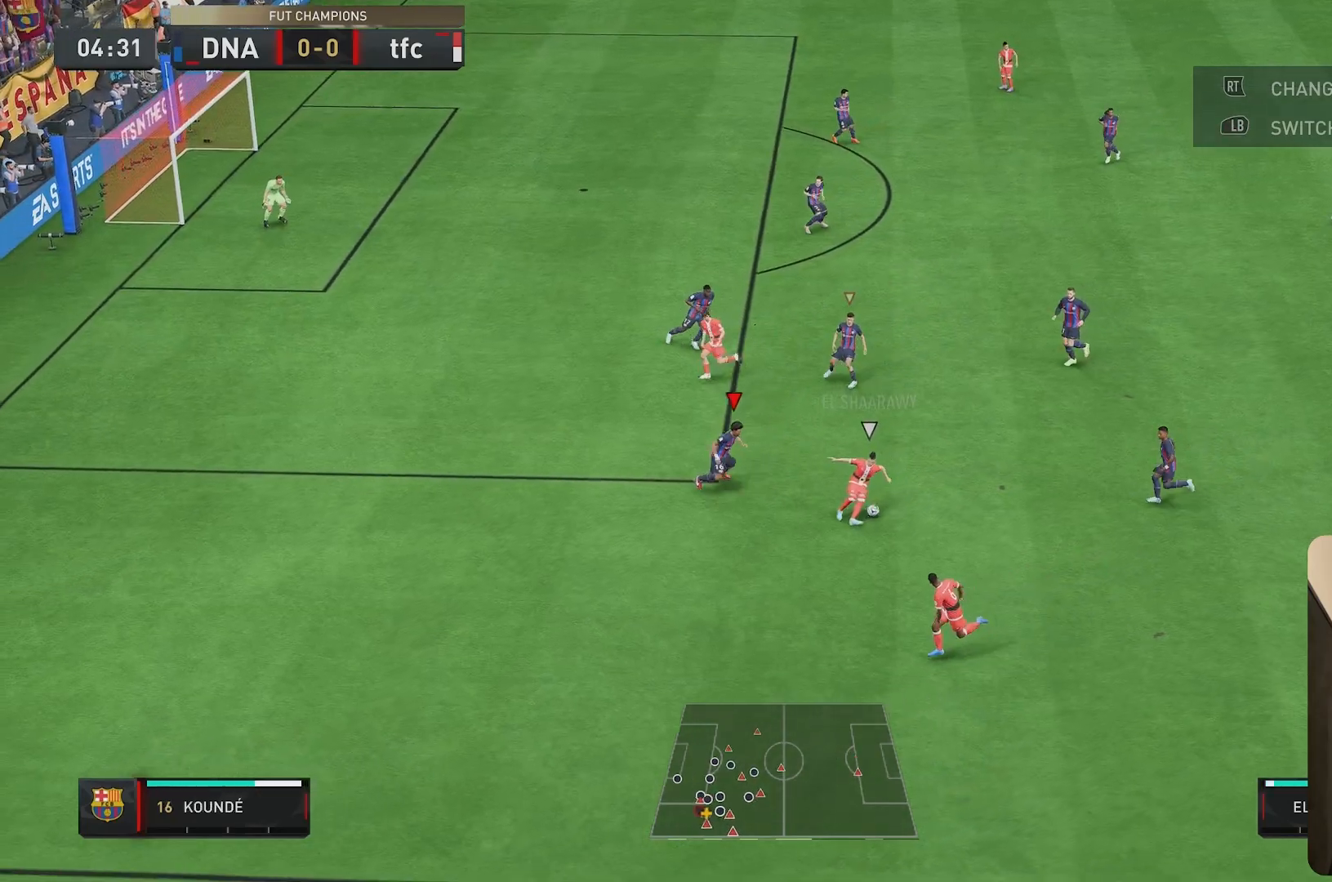
{"buttons": ["L2"], "left_stick": "center", "right_stick": "center", "events": [[83, "L2", "down"], [300, "left_stick", "center"]]}
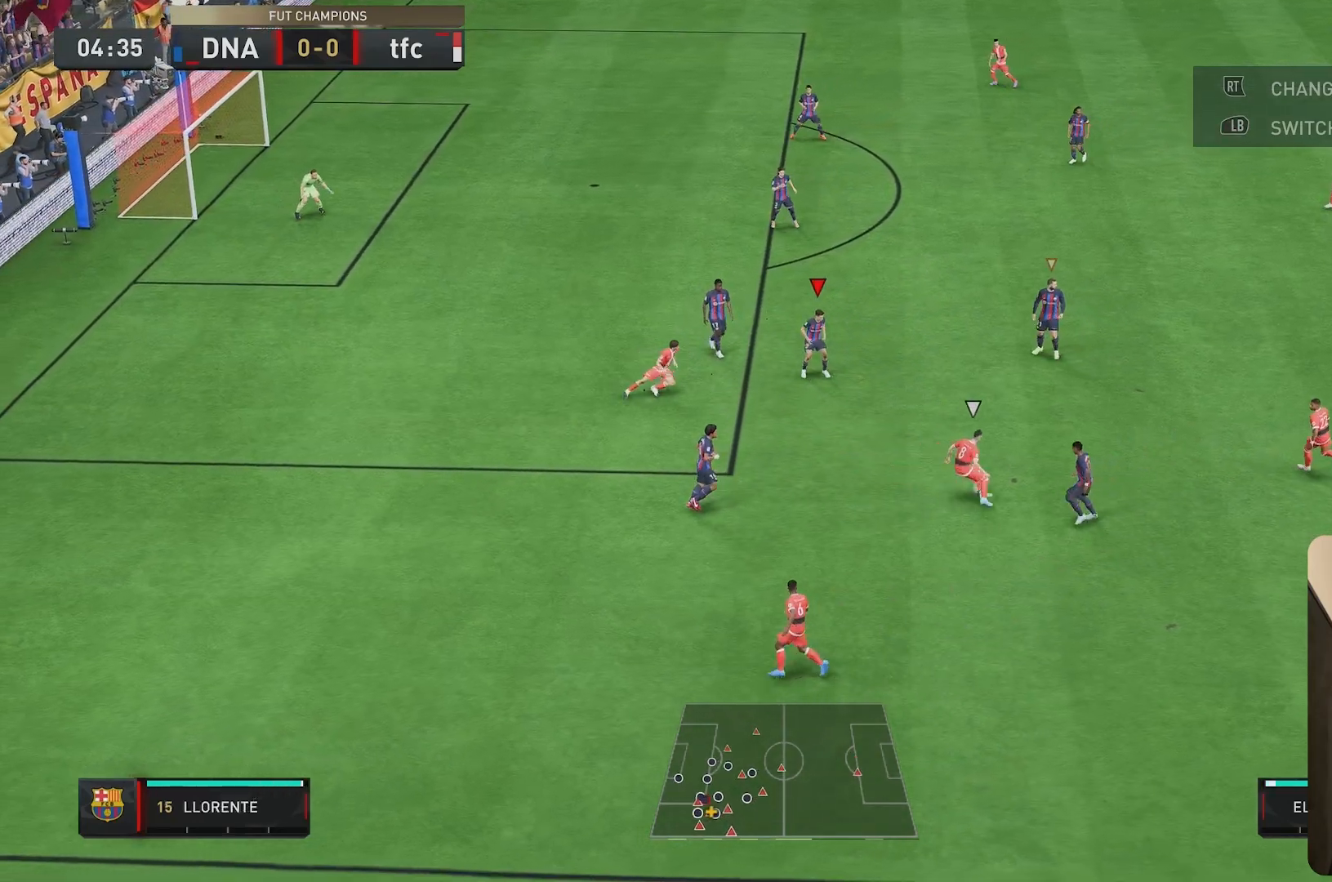
{"buttons": ["L2", "R2"], "left_stick": "down-right", "right_stick": "center", "events": [[50, "left_stick", "down"], [133, "left_stick", "right"], [200, "left_stick", "up-right"], [350, "R2", "down"], [500, "left_stick", "down-right"]]}
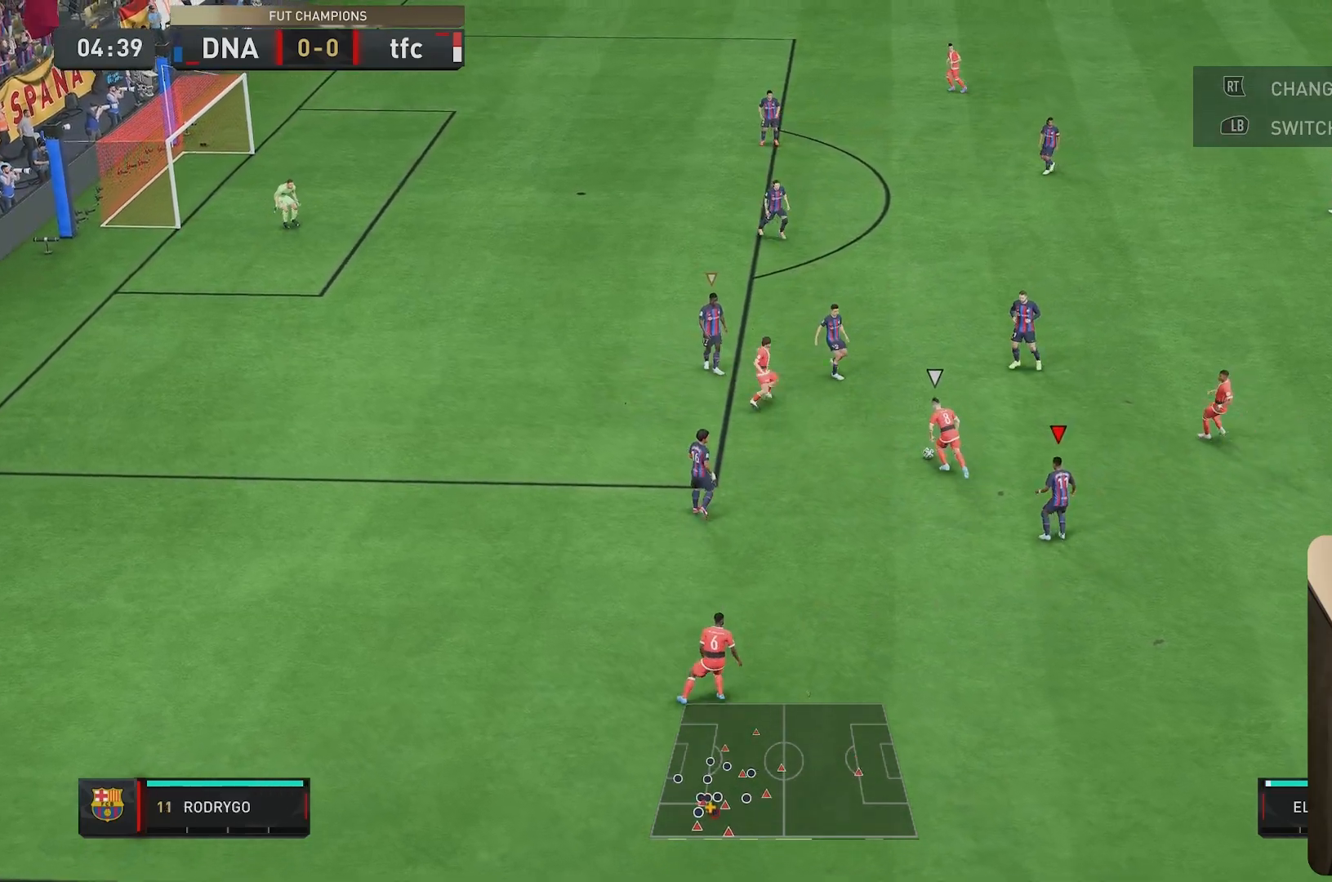
{"buttons": ["L2", "R2"], "left_stick": "down-left", "right_stick": "center", "events": [[100, "left_stick", "down"], [200, "left_stick", "down-left"]]}
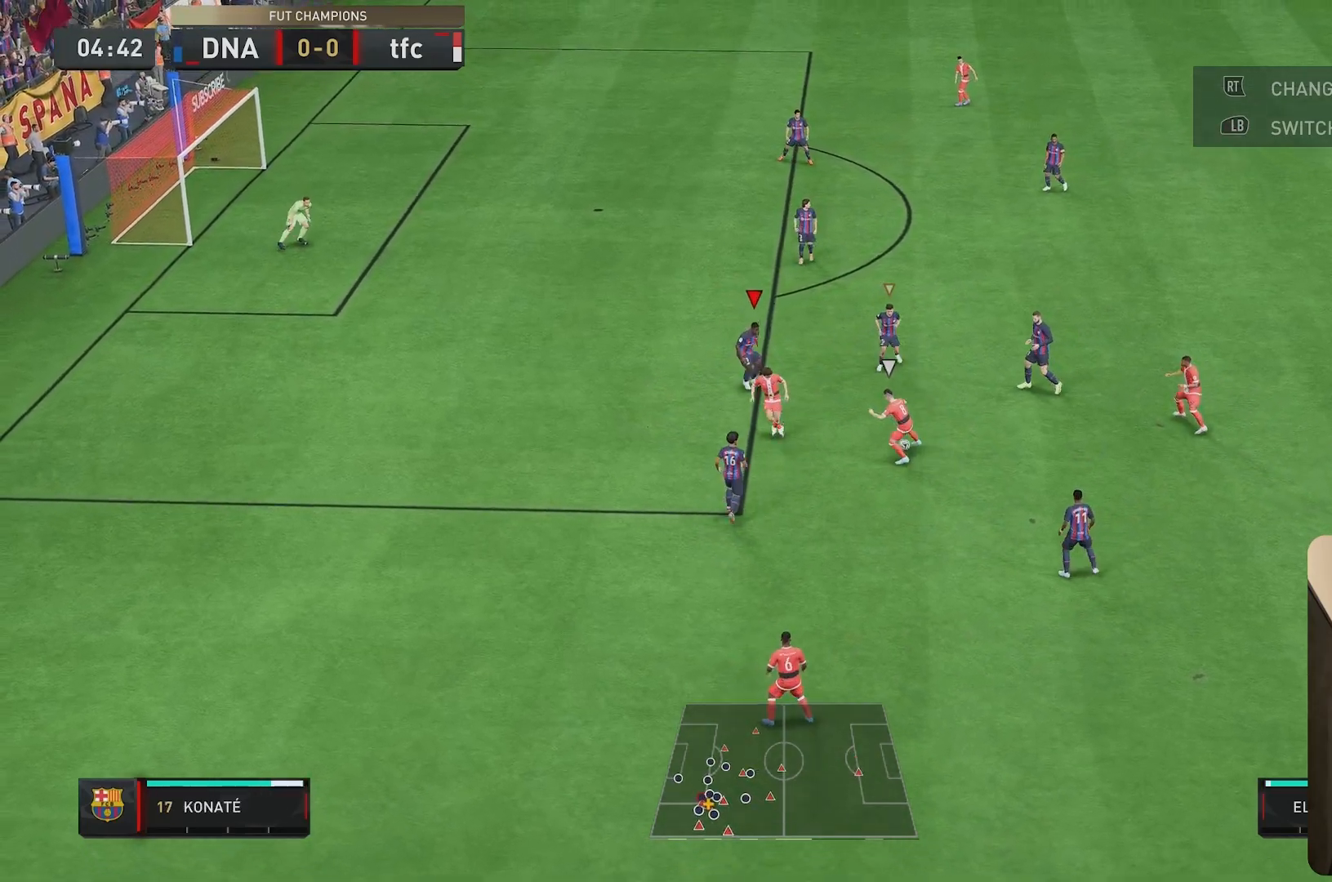
{"buttons": ["L2", "R1", "R2"], "left_stick": "left", "right_stick": "center", "events": [[367, "R1", "down"], [400, "left_stick", "left"]]}
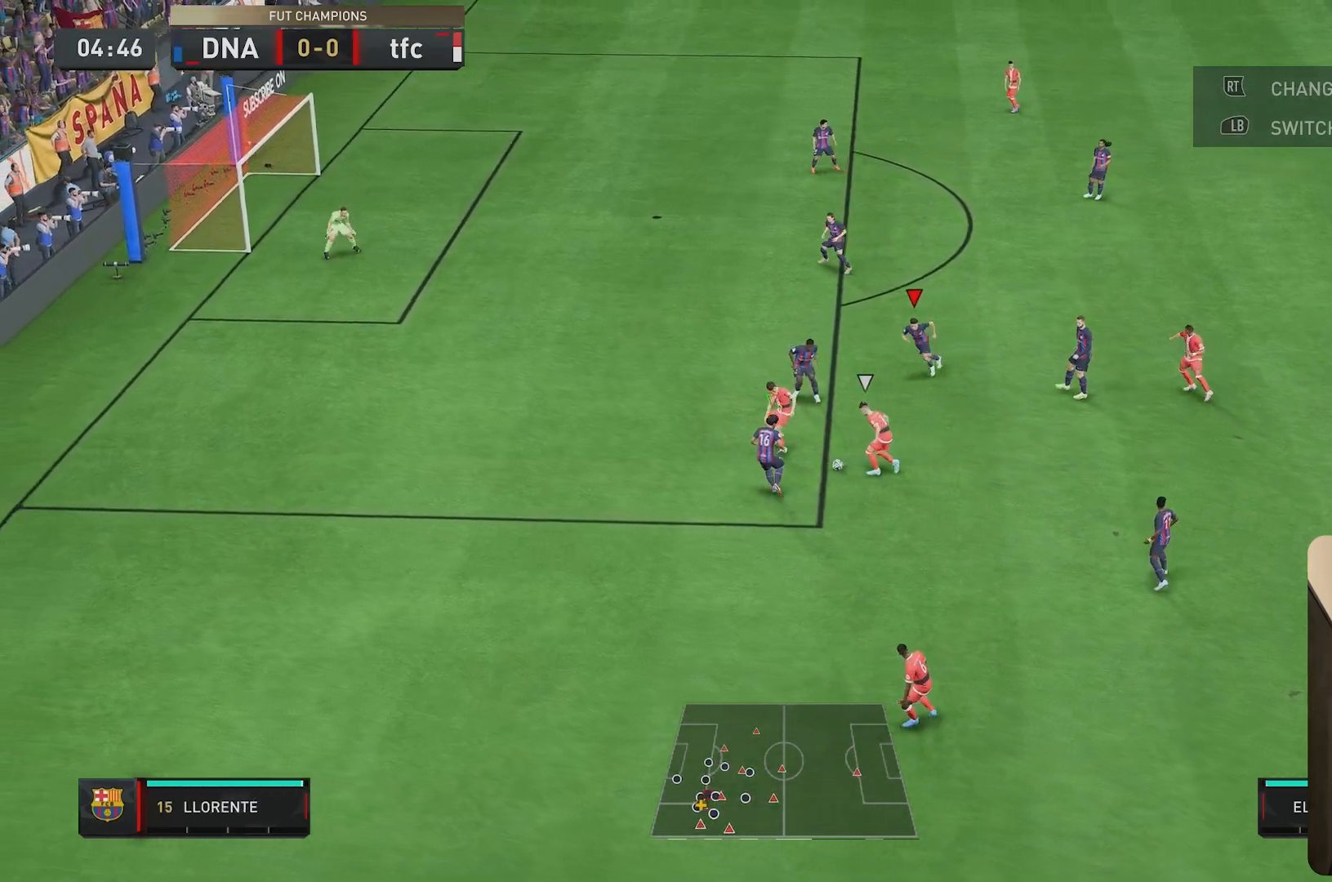
{"buttons": ["L2", "R1", "R2"], "left_stick": "up", "right_stick": "center", "events": [[183, "L2", "up"], [333, "L2", "down"], [350, "left_stick", "center"], [433, "left_stick", "up"]]}
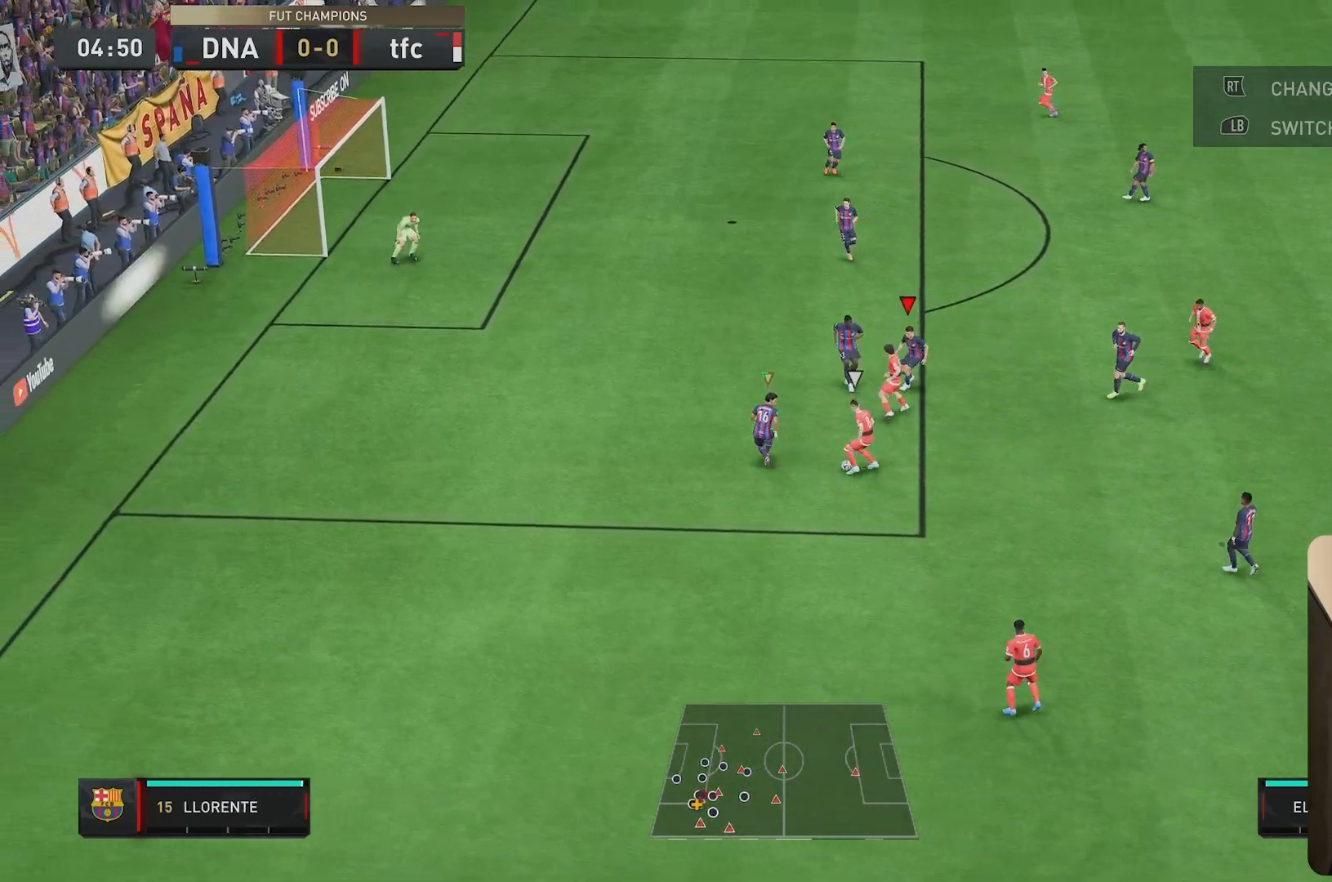
{"buttons": ["L2", "R1", "R2"], "left_stick": "down", "right_stick": "center", "events": [[83, "left_stick", "left"], [183, "left_stick", "down-left"], [317, "left_stick", "down"]]}
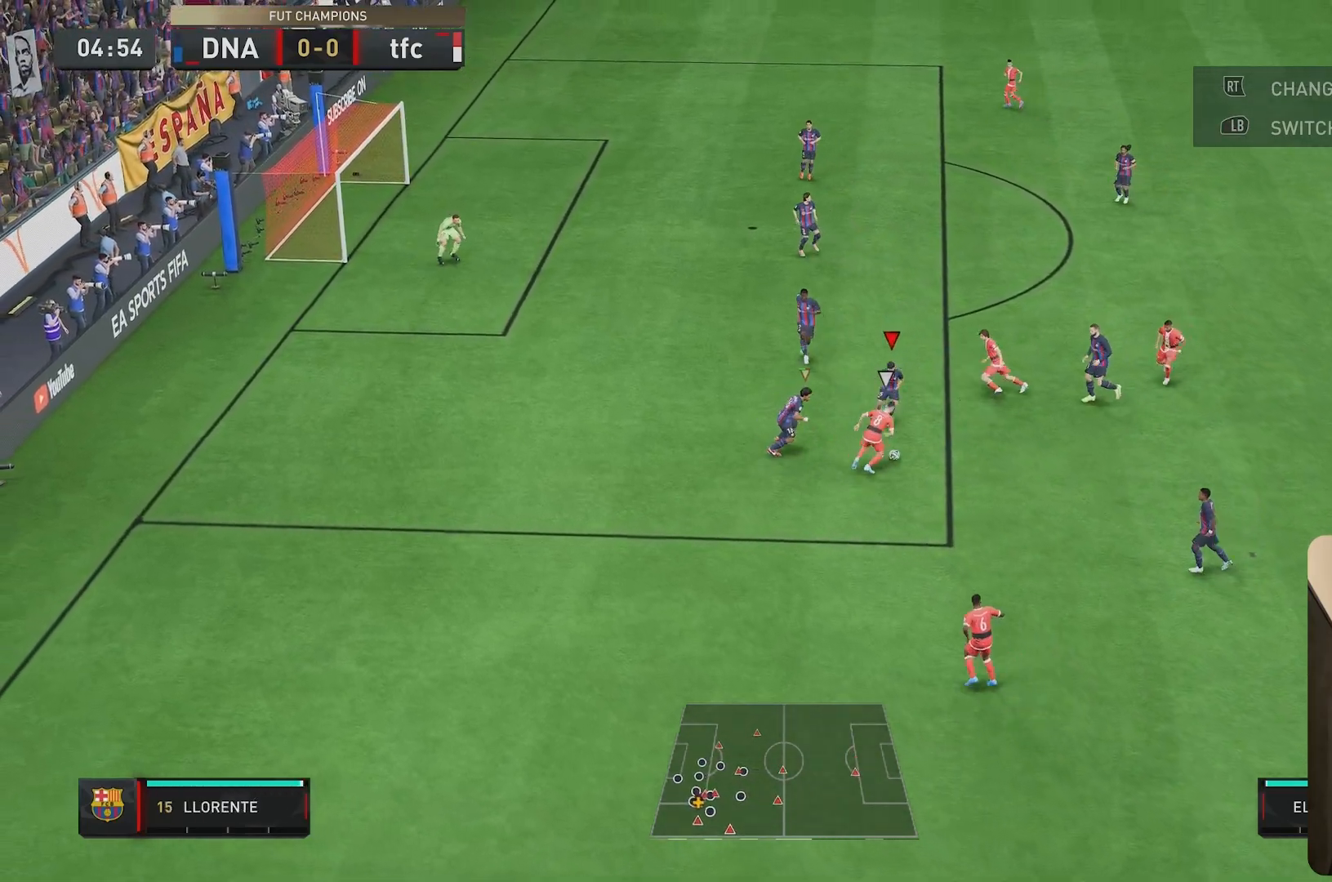
{"buttons": ["L2", "R1", "R2"], "left_stick": "down-right", "right_stick": "center", "events": [[50, "left_stick", "down-right"], [183, "left_stick", "right"], [317, "left_stick", "down-right"]]}
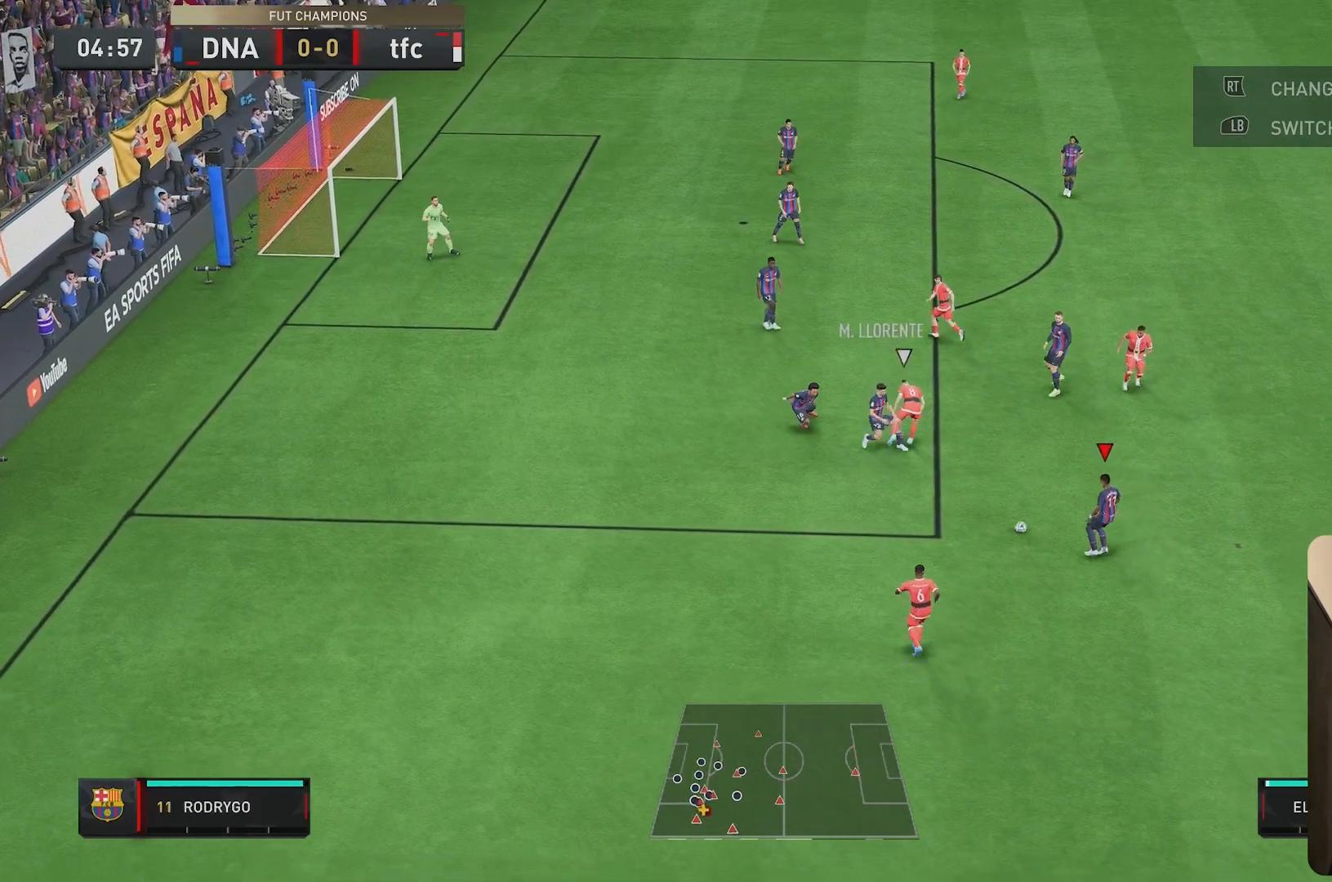
{"buttons": [], "left_stick": "right", "right_stick": "center", "events": [[117, "left_stick", "right"], [150, "R1", "up"], [200, "R2", "up"], [300, "L2", "up"]]}
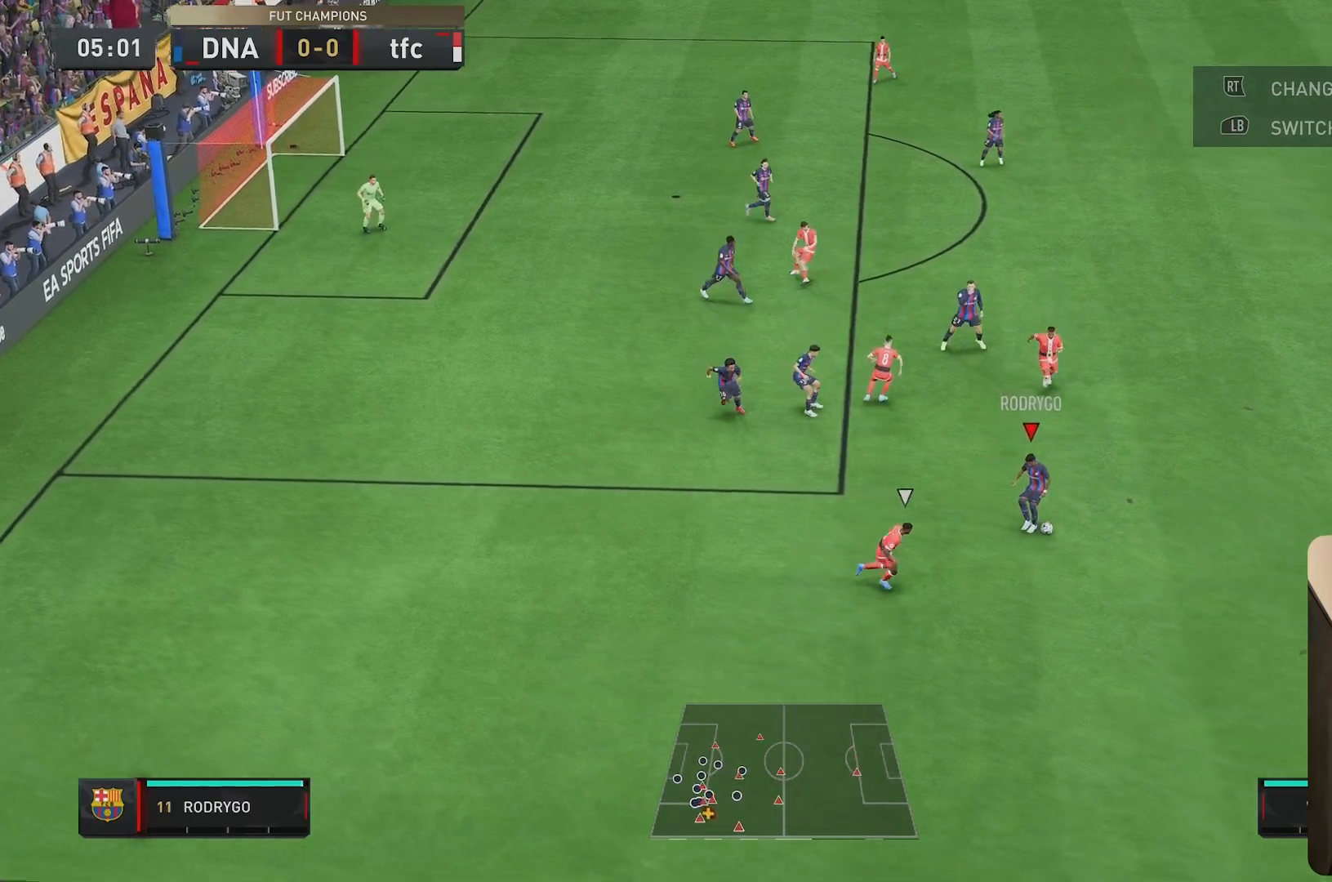
{"buttons": ["R2"], "left_stick": "right", "right_stick": "center", "events": [[150, "R2", "down"]]}
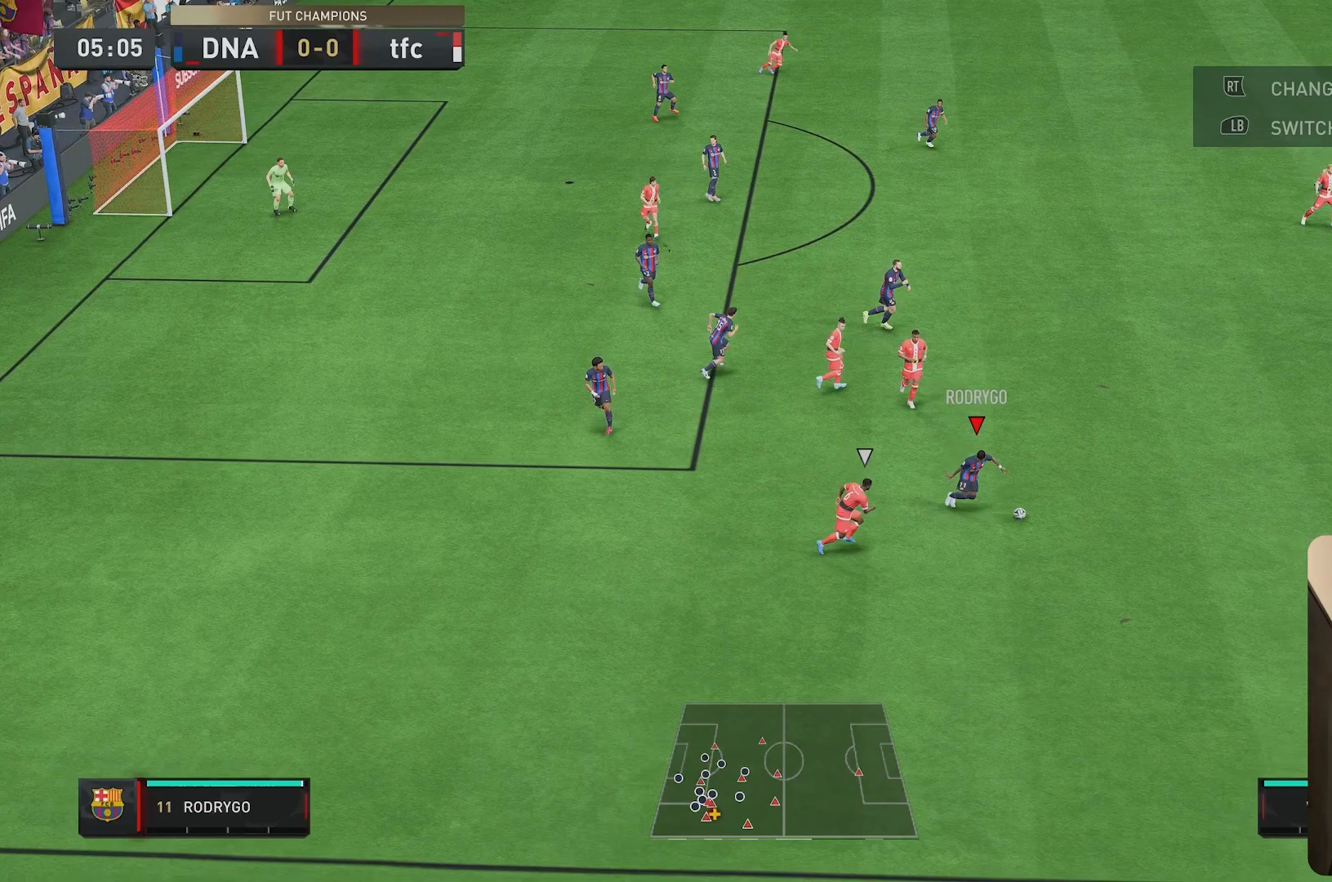
{"buttons": [], "left_stick": "up-right", "right_stick": "center", "events": [[400, "left_stick", "up-right"], [467, "R2", "up"]]}
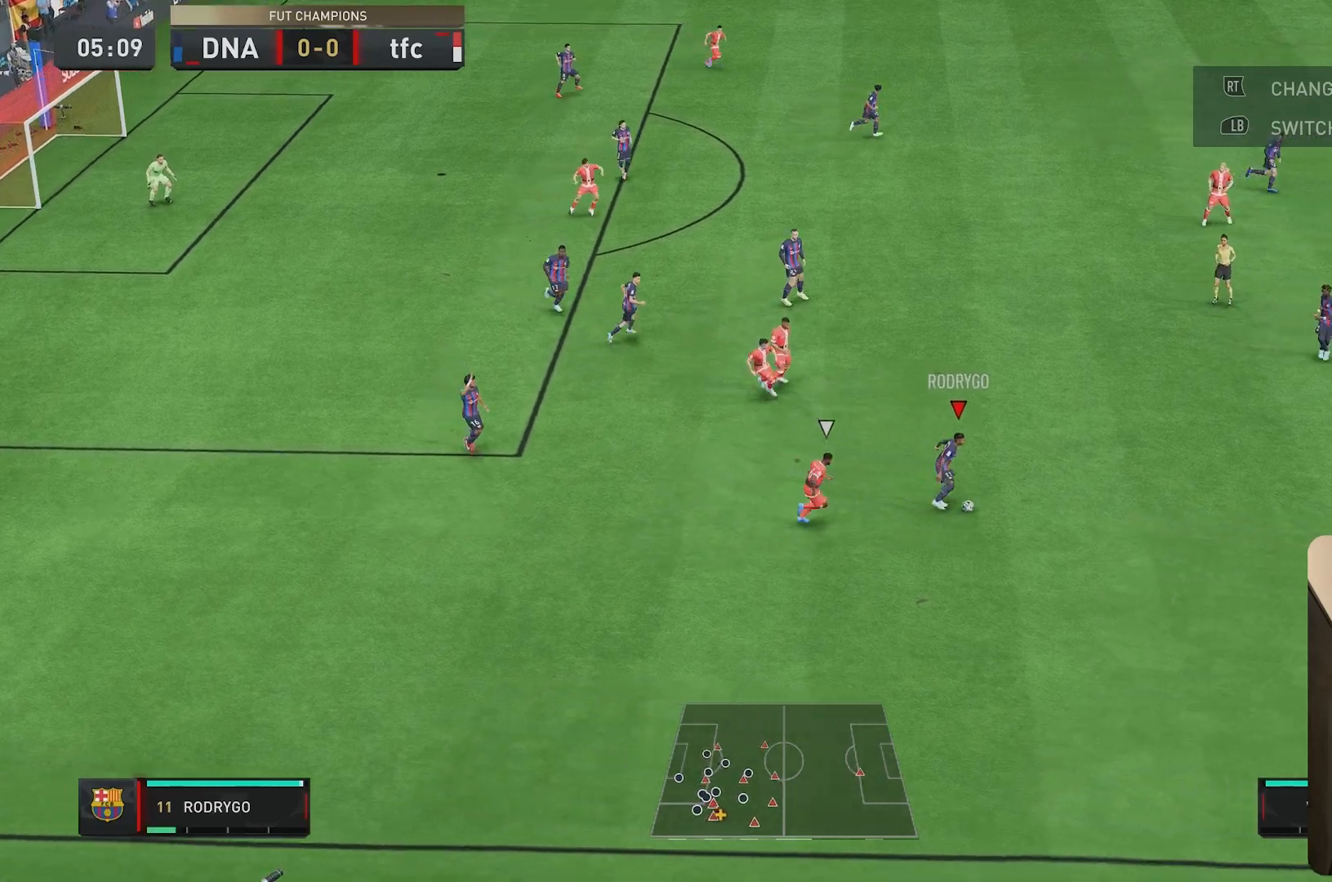
{"buttons": [], "left_stick": "up-right", "right_stick": "center", "events": [[167, "left_stick", "center"], [500, "left_stick", "up-right"]]}
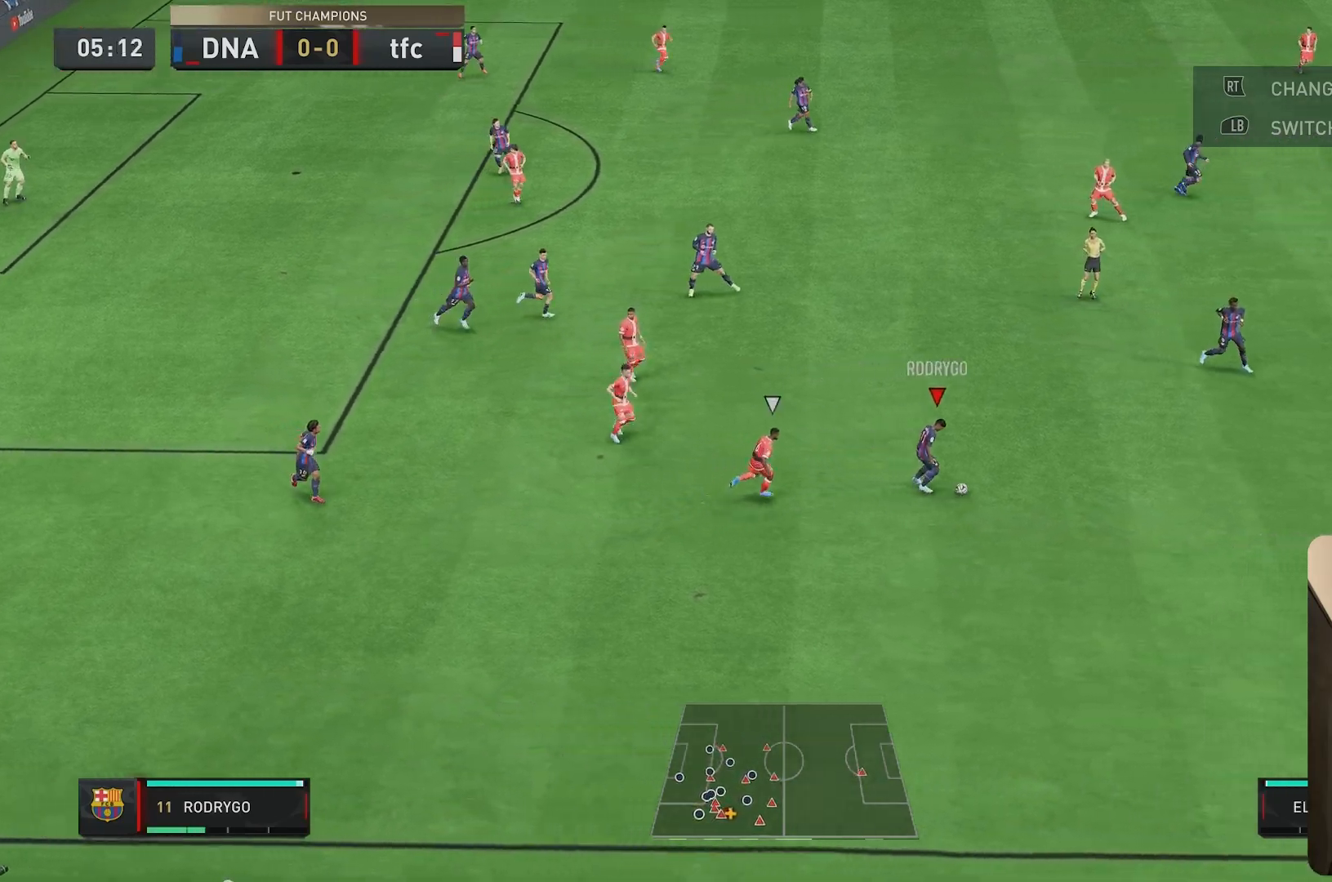
{"buttons": ["R2"], "left_stick": "right", "right_stick": "center", "events": [[17, "L2", "down"], [17, "left_stick", "right"], [83, "L2", "up"], [183, "R2", "down"]]}
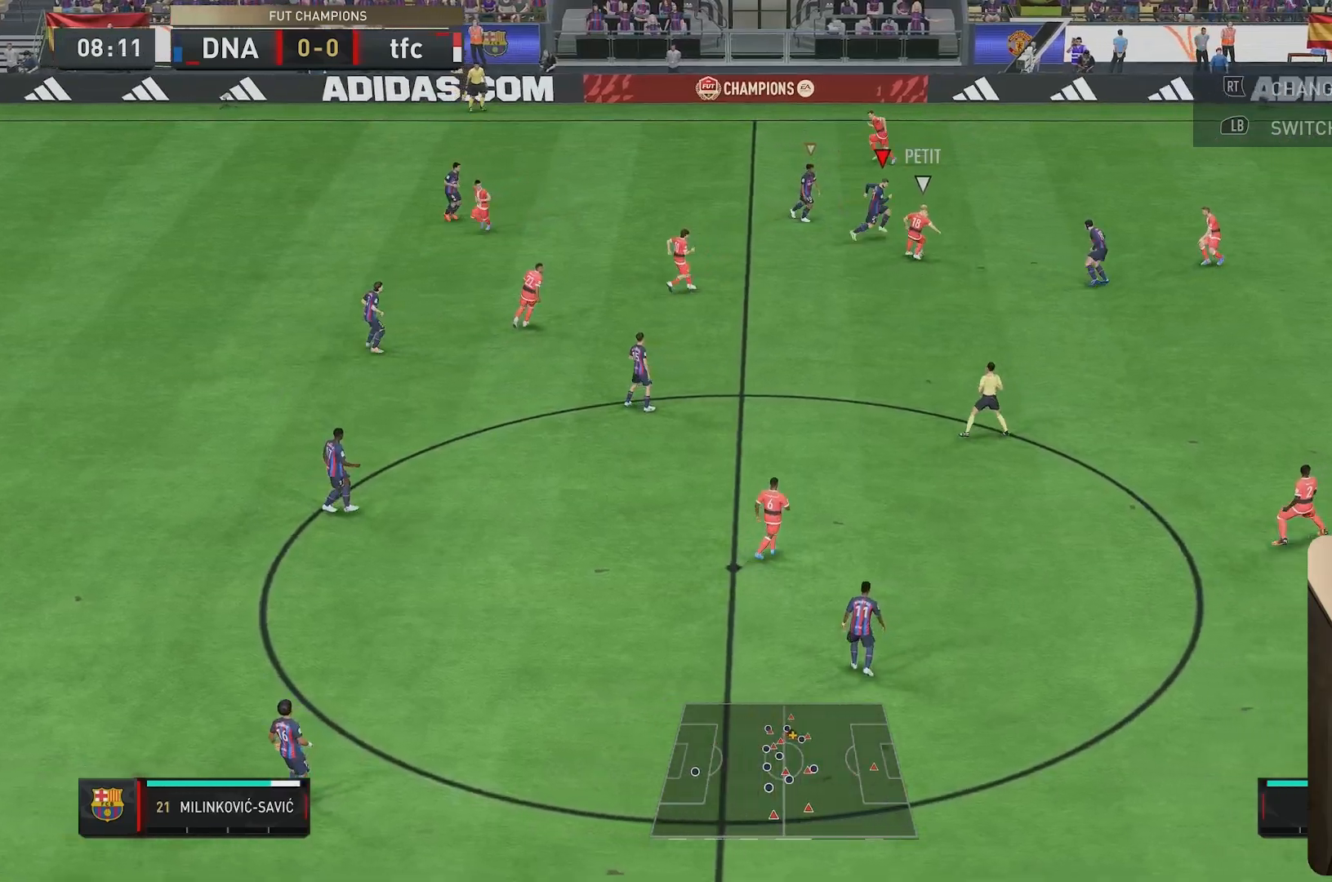
{"buttons": [], "left_stick": "center", "right_stick": "center", "events": [[50, "B", "down"], [83, "left_stick", "down-right"], [117, "B", "up"], [317, "R2", "up"], [350, "right_stick", "down-left"], [450, "right_stick", "center"], [483, "left_stick", "center"]]}
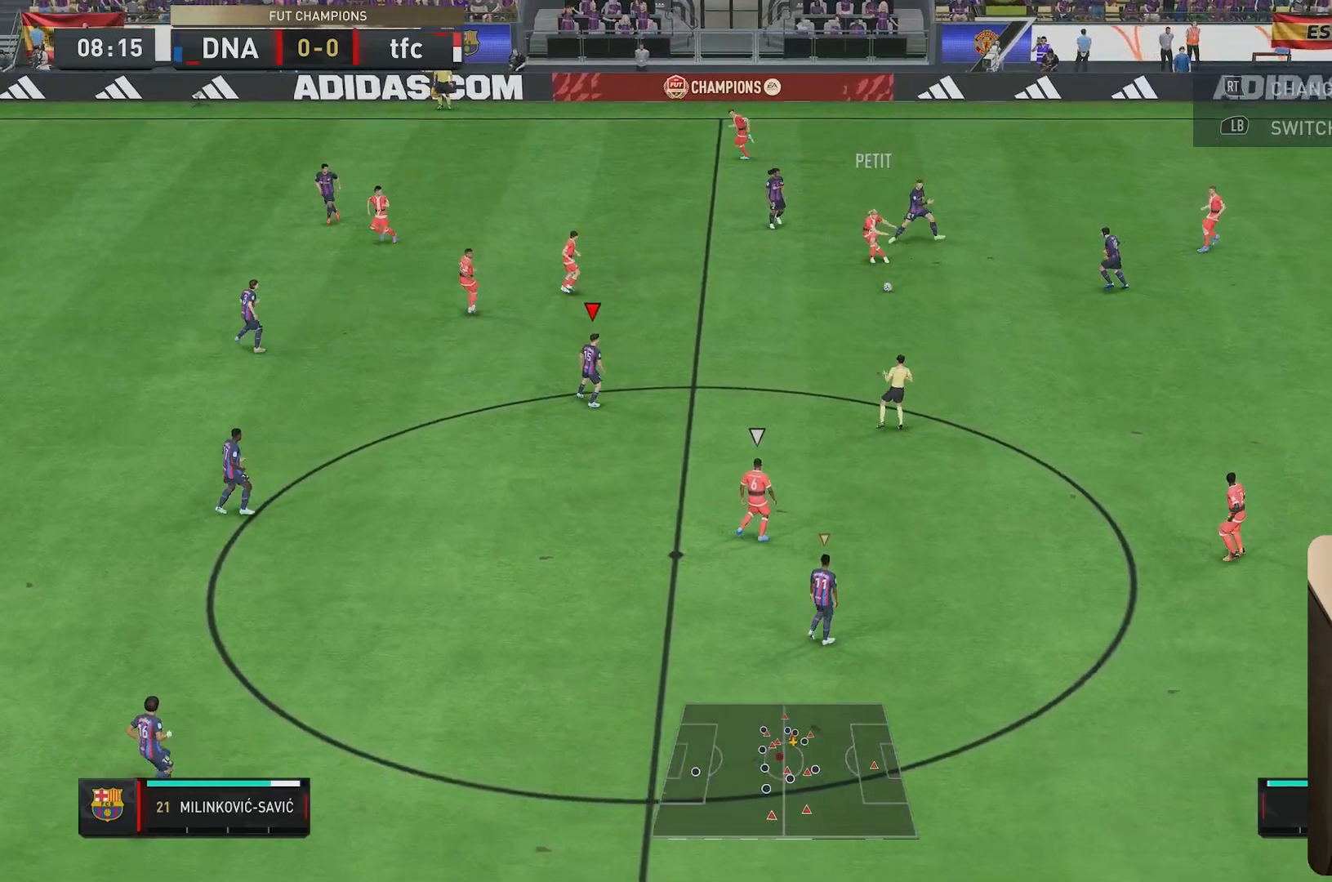
{"buttons": ["L2", "R2"], "left_stick": "down-right", "right_stick": "center", "events": [[350, "left_stick", "down"], [400, "L2", "down"], [450, "left_stick", "down-right"], [483, "R2", "down"]]}
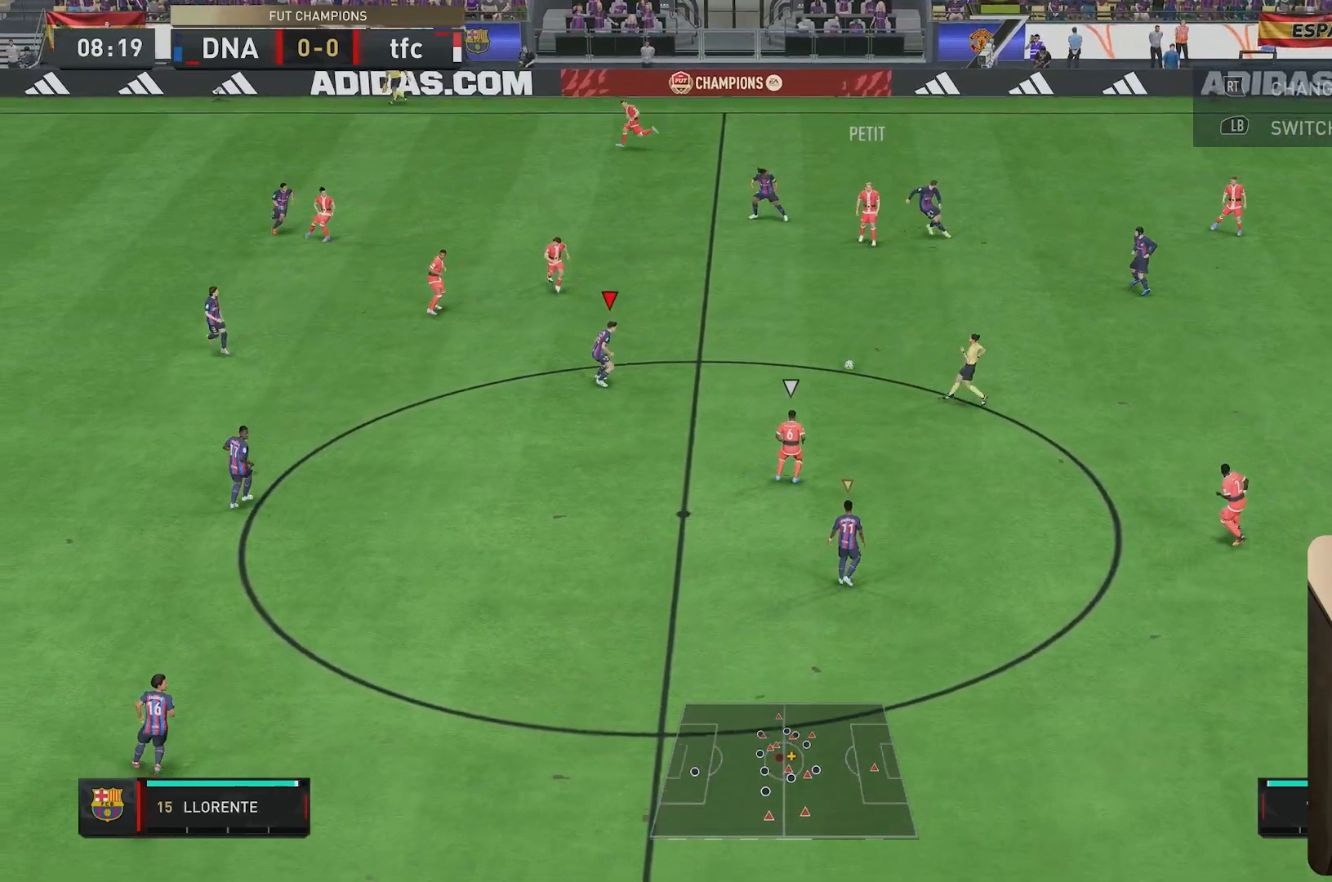
{"buttons": ["L2", "R2"], "left_stick": "down", "right_stick": "center", "events": [[450, "left_stick", "down"]]}